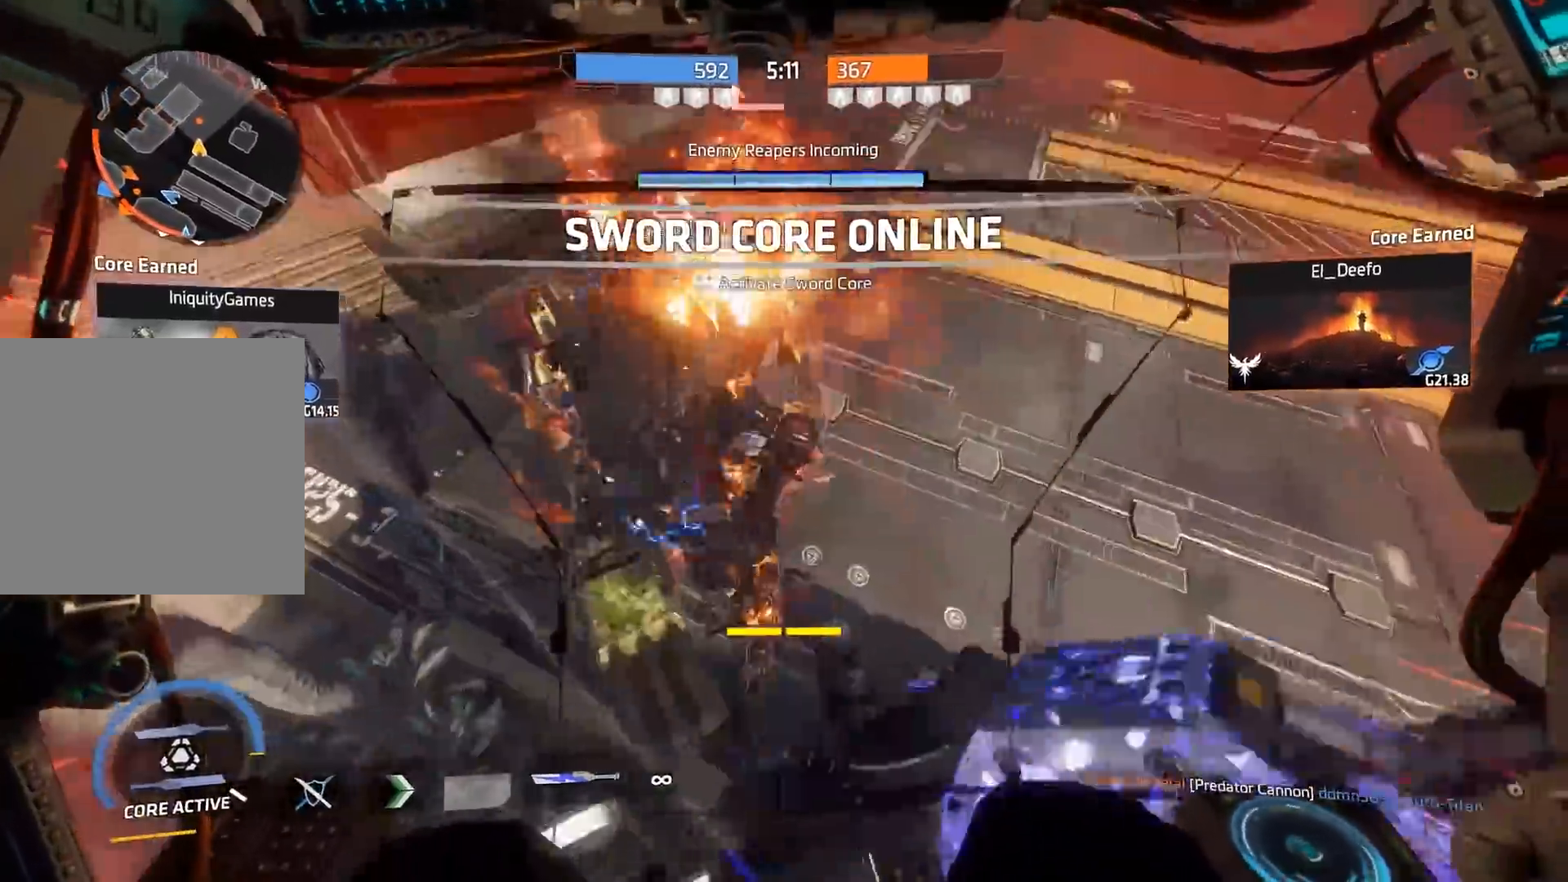
Gameplay with a controller (Xbox layout); each line is a JSON object with the inputs held at the frame after it. "events" lists button and stick changes between this image and that frame as [ms after this image, input, new state], when the widget could be followed in between.
{"buttons": [], "left_stick": "right", "right_stick": "up-left", "events": [[17, "left_stick", "right"], [50, "L3", "up"], [50, "left_stick", "center"], [183, "right_stick", "up-left"], [317, "left_stick", "right"]]}
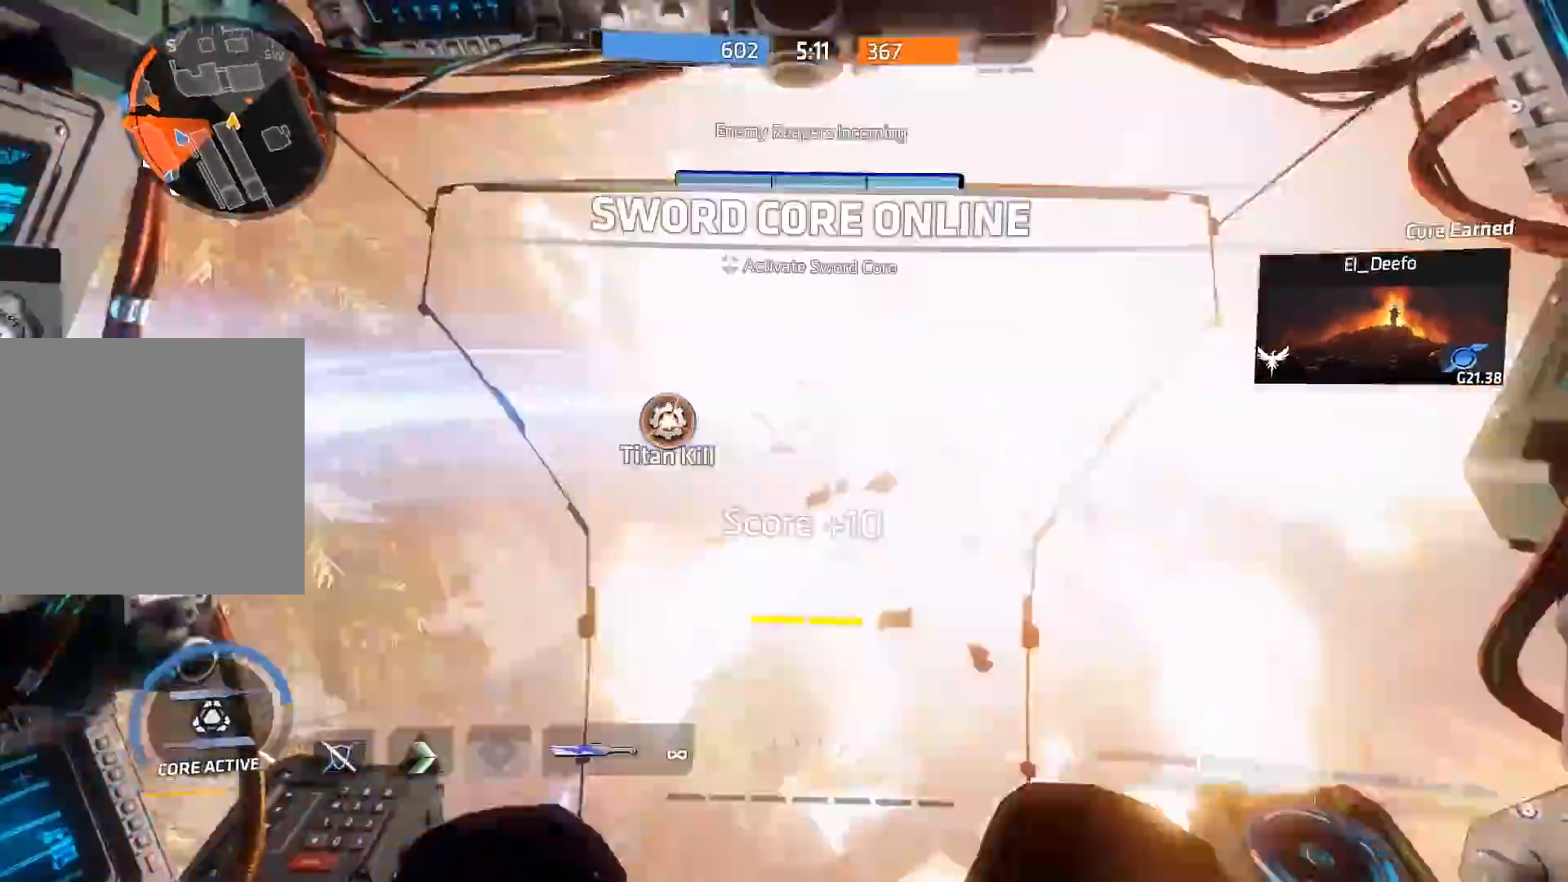
{"buttons": ["A"], "left_stick": "up-right", "right_stick": "left", "events": [[50, "left_stick", "up-right"], [317, "right_stick", "left"], [350, "A", "down"]]}
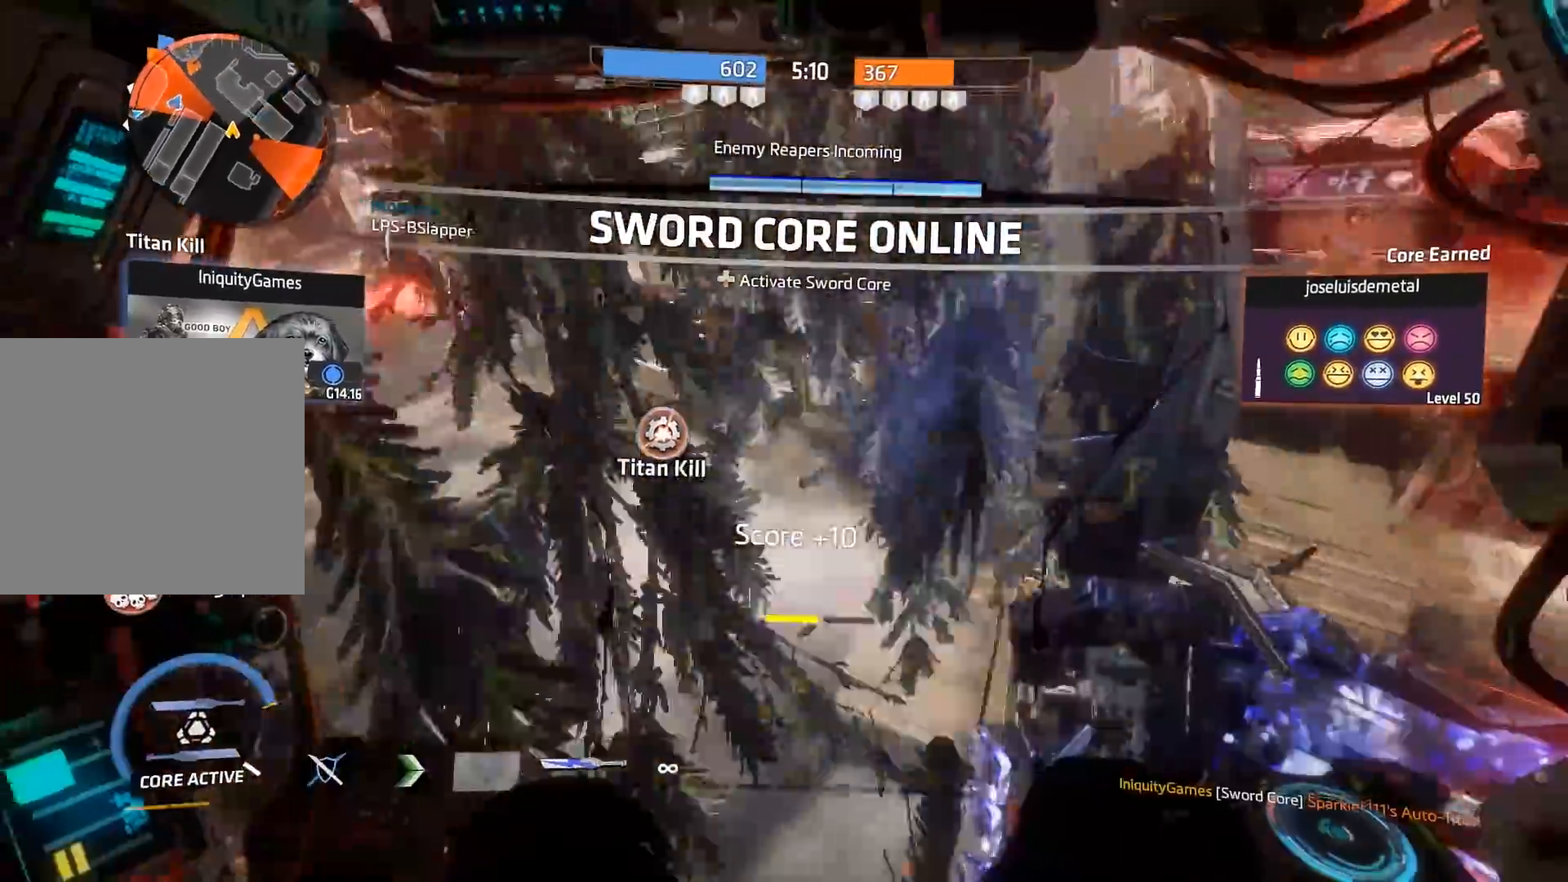
{"buttons": ["A", "R1"], "left_stick": "up-left", "right_stick": "up-left", "events": [[83, "A", "up"], [283, "left_stick", "up"], [400, "right_stick", "up-left"], [417, "A", "down"], [417, "R1", "down"], [467, "left_stick", "up-left"]]}
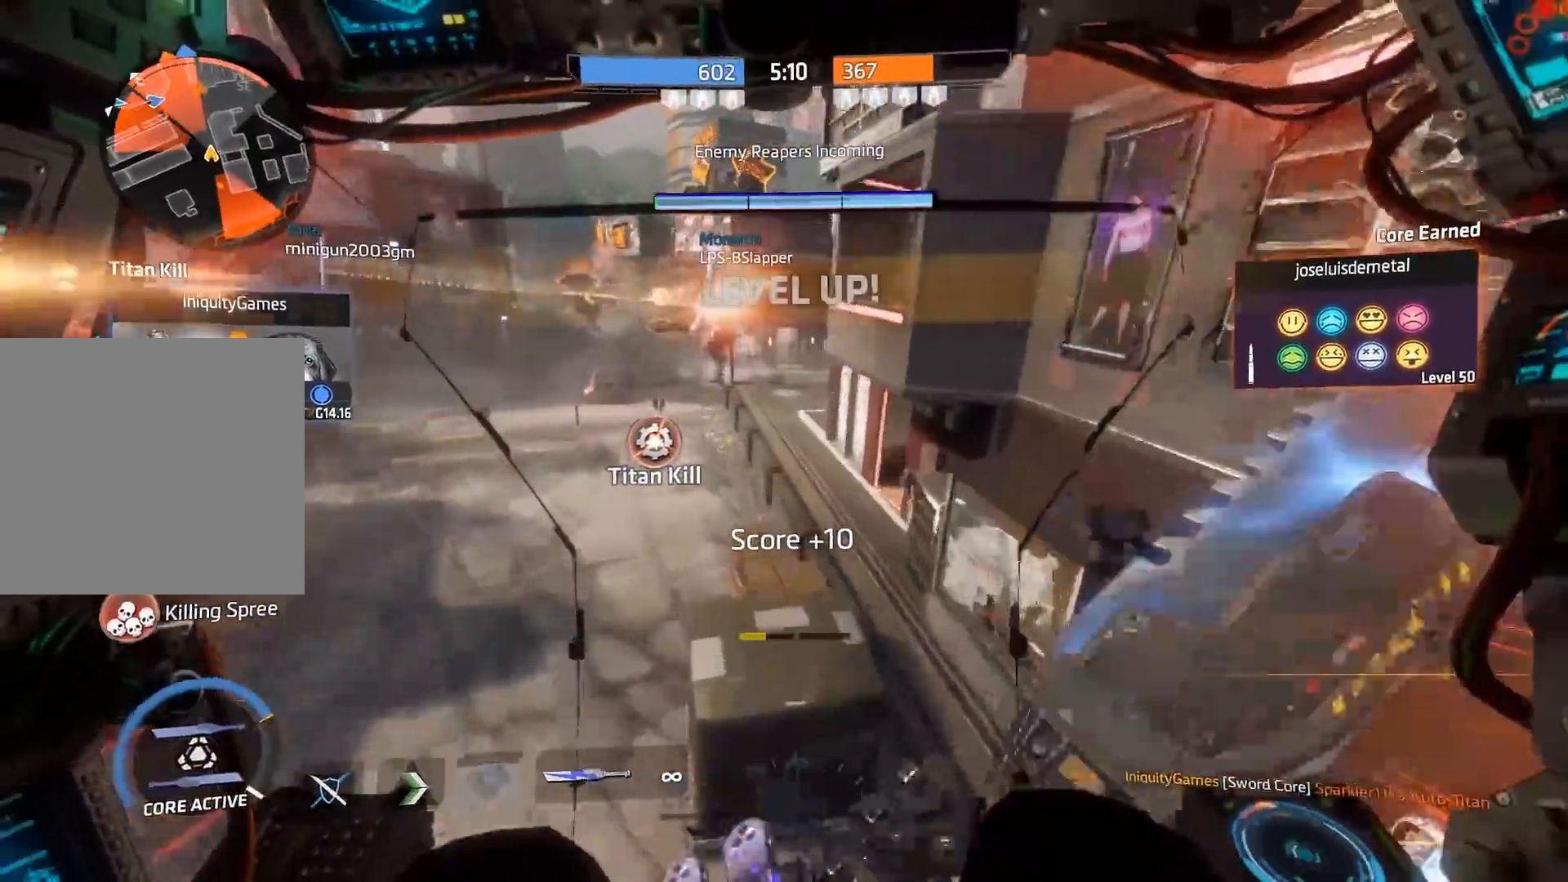
{"buttons": ["R1"], "left_stick": "up-left", "right_stick": "up", "events": [[67, "A", "up"], [167, "right_stick", "up"]]}
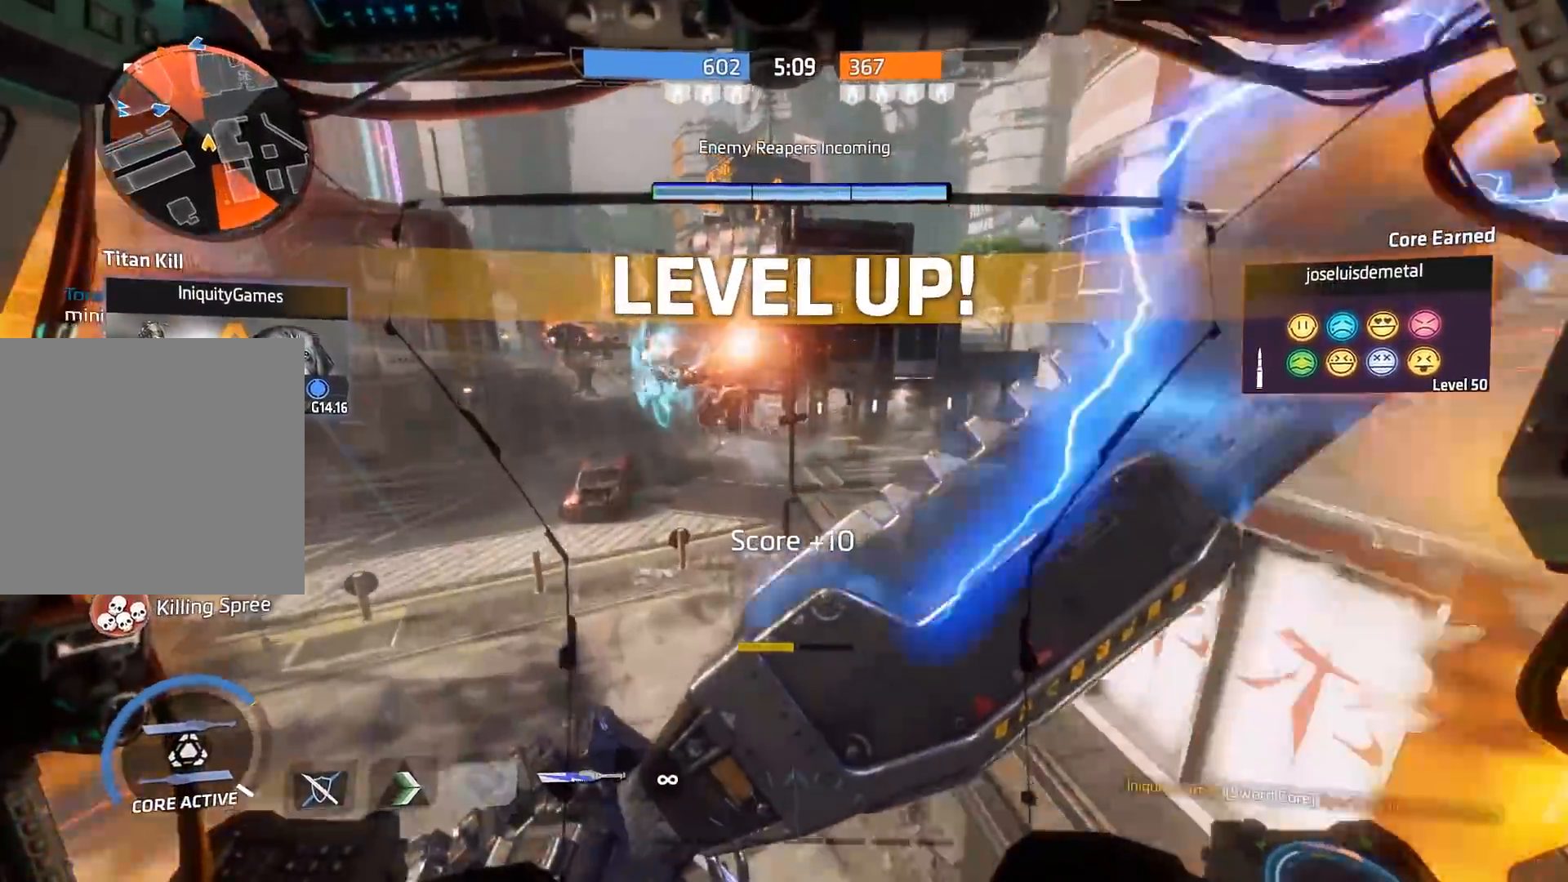
{"buttons": ["A"], "left_stick": "up", "right_stick": "center", "events": [[17, "right_stick", "up-left"], [33, "A", "down"], [67, "left_stick", "up"], [233, "A", "up"], [300, "R1", "up"], [367, "right_stick", "left"], [433, "A", "down"], [500, "right_stick", "center"]]}
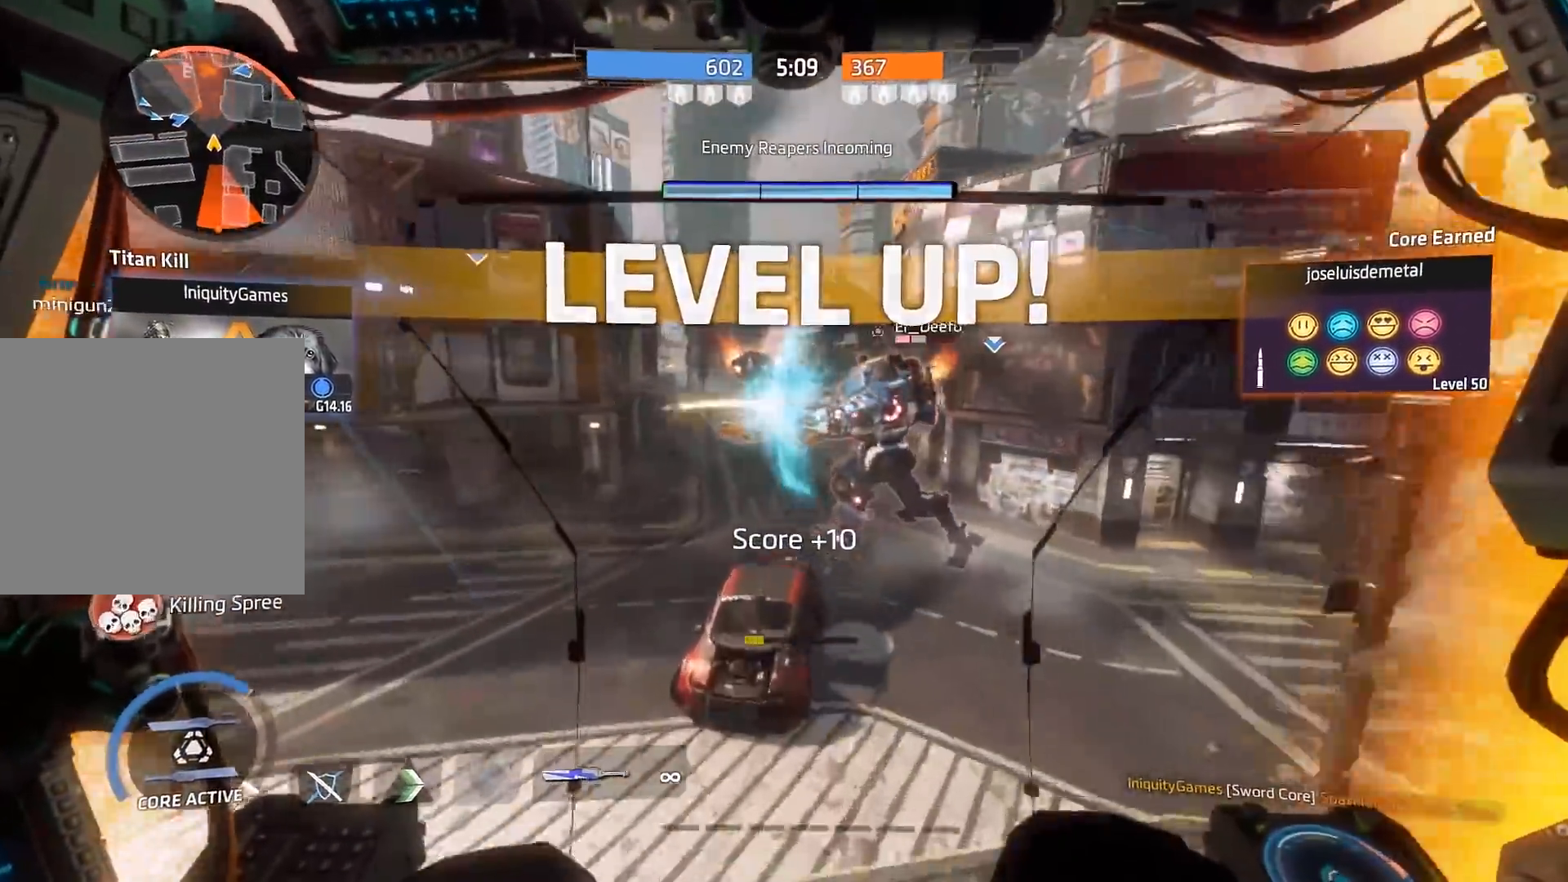
{"buttons": [], "left_stick": "up-right", "right_stick": "right", "events": [[33, "L1", "down"], [67, "A", "up"], [100, "L1", "up"], [167, "L1", "down"], [200, "right_stick", "right"], [233, "L1", "up"], [233, "left_stick", "up-right"], [300, "L1", "down"], [367, "L1", "up"]]}
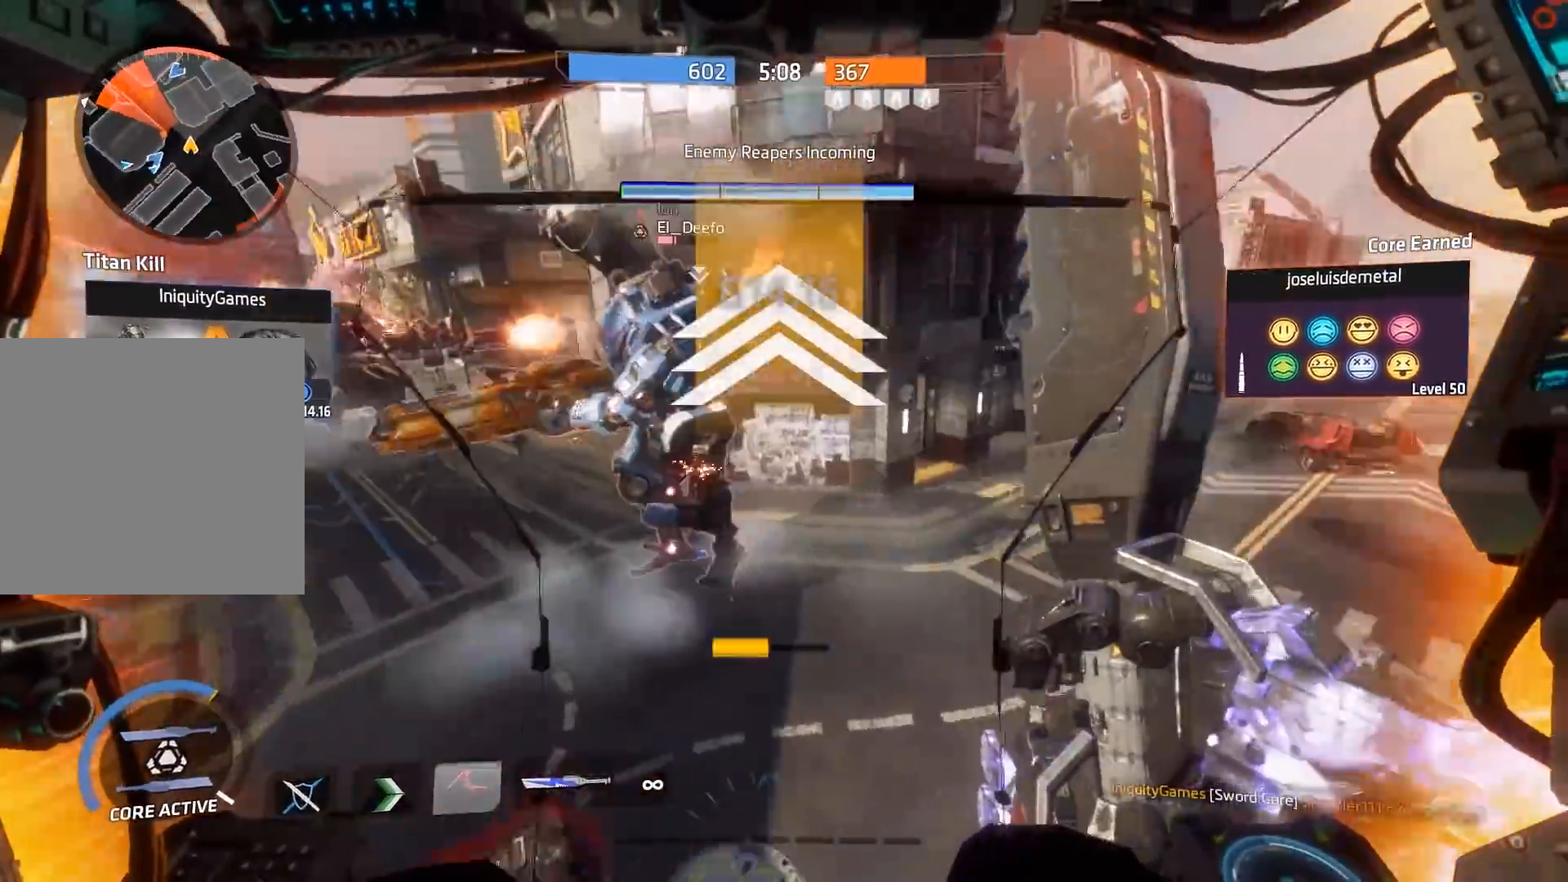
{"buttons": [], "left_stick": "center", "right_stick": "down-left", "events": [[33, "left_stick", "right"], [100, "L2", "down"], [117, "right_stick", "up-left"], [167, "left_stick", "up"], [167, "right_stick", "left"], [200, "L2", "up"], [250, "L2", "down"], [317, "A", "down"], [317, "right_stick", "down-left"], [450, "A", "up"], [450, "L2", "up"], [483, "left_stick", "center"]]}
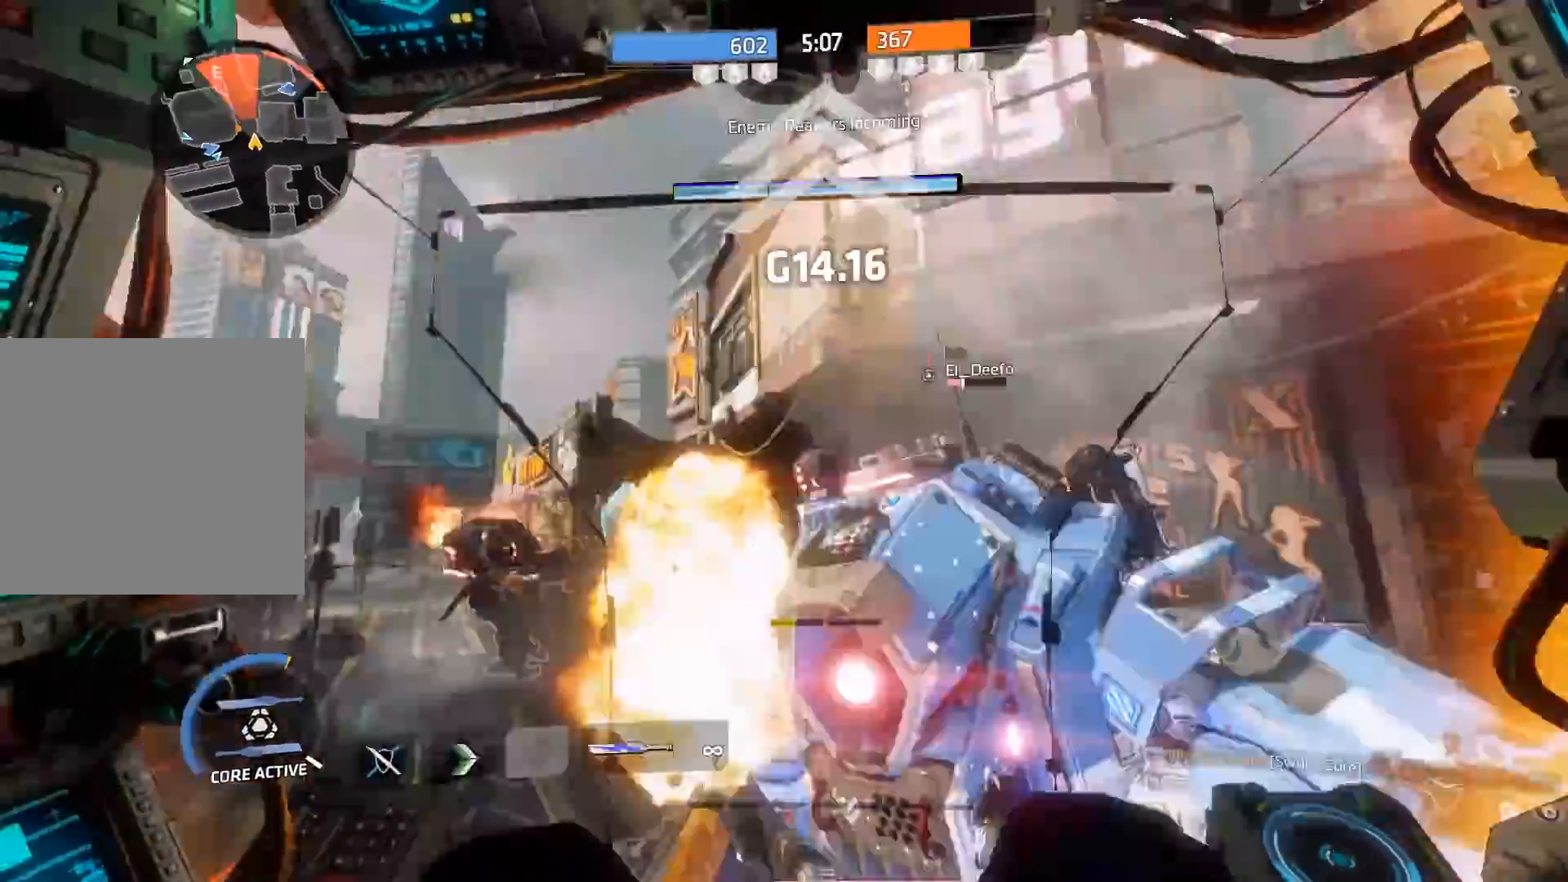
{"buttons": [], "left_stick": "center", "right_stick": "right", "events": [[50, "right_stick", "up-left"], [150, "right_stick", "up-right"], [317, "DPAD_LEFT", "down"], [350, "L2", "down"], [417, "DPAD_LEFT", "up"], [417, "L2", "up"], [417, "right_stick", "right"]]}
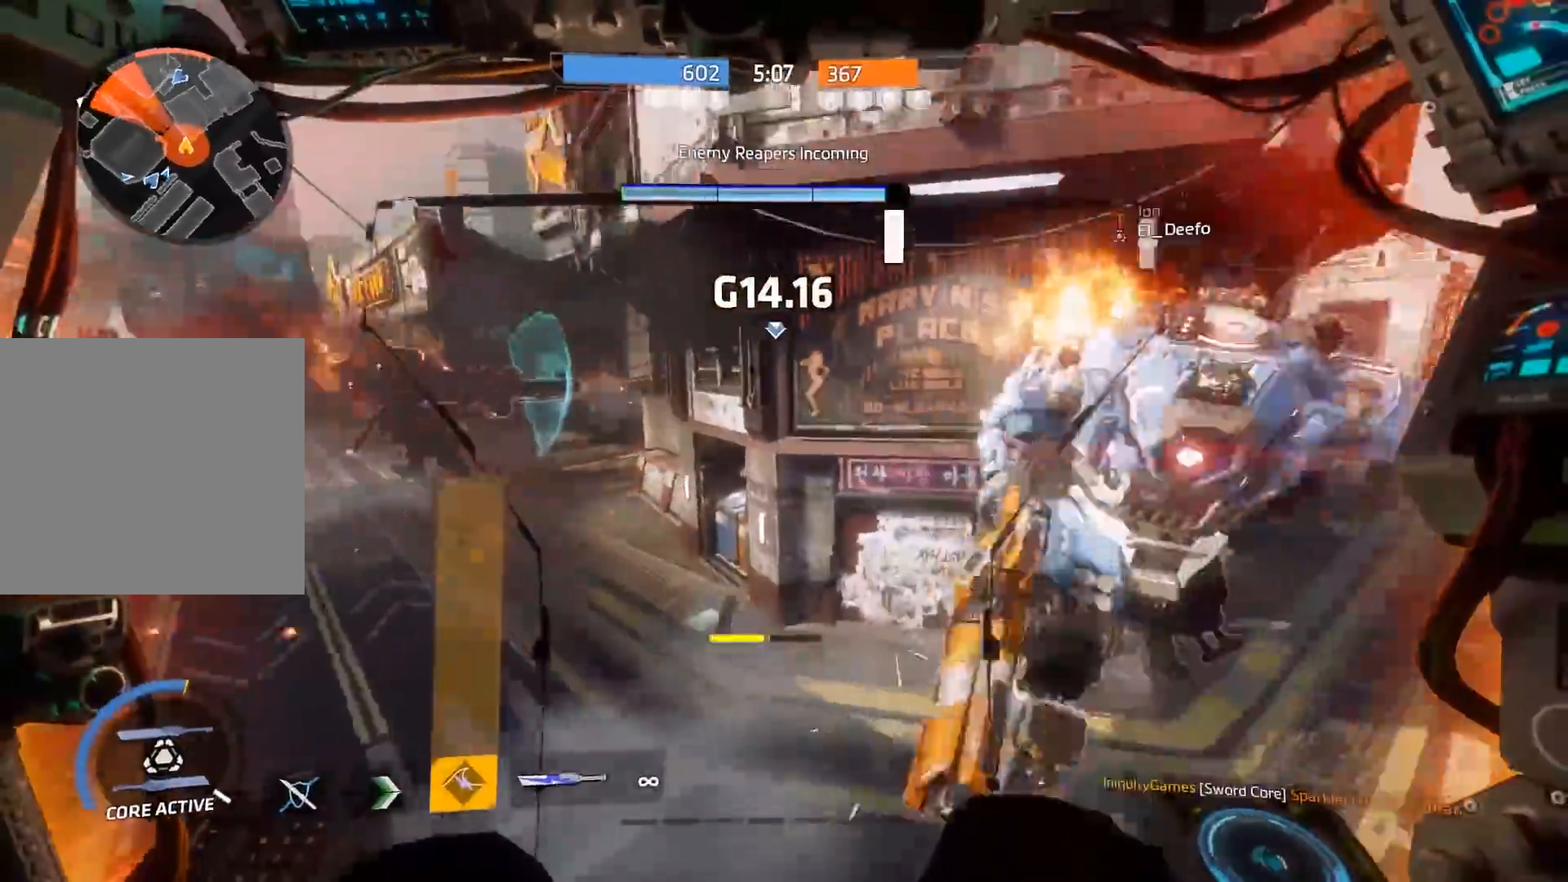
{"buttons": ["A", "L2"], "left_stick": "up", "right_stick": "left", "events": [[17, "right_stick", "down-right"], [117, "L2", "down"], [117, "left_stick", "right"], [217, "L2", "up"], [283, "left_stick", "up"], [317, "L2", "down"], [367, "right_stick", "down-left"], [417, "A", "down"], [417, "right_stick", "left"]]}
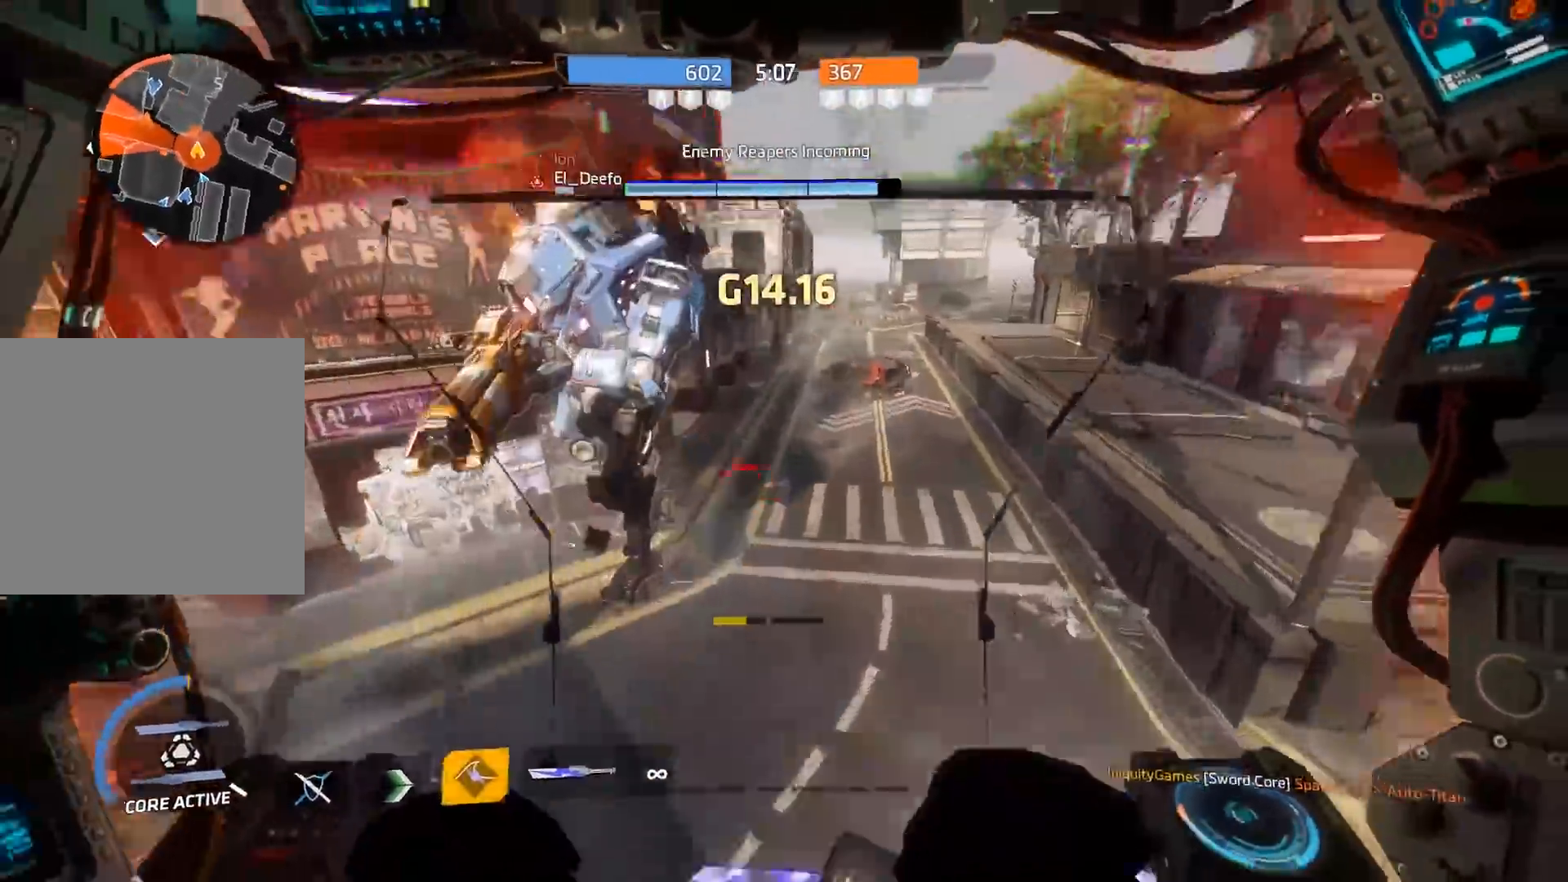
{"buttons": [], "left_stick": "up", "right_stick": "center", "events": [[117, "L2", "up"], [117, "right_stick", "center"], [150, "left_stick", "center"], [183, "A", "up"], [300, "right_stick", "right"], [350, "L2", "down"], [400, "left_stick", "up-right"], [433, "L2", "up"], [500, "left_stick", "up"], [500, "right_stick", "center"]]}
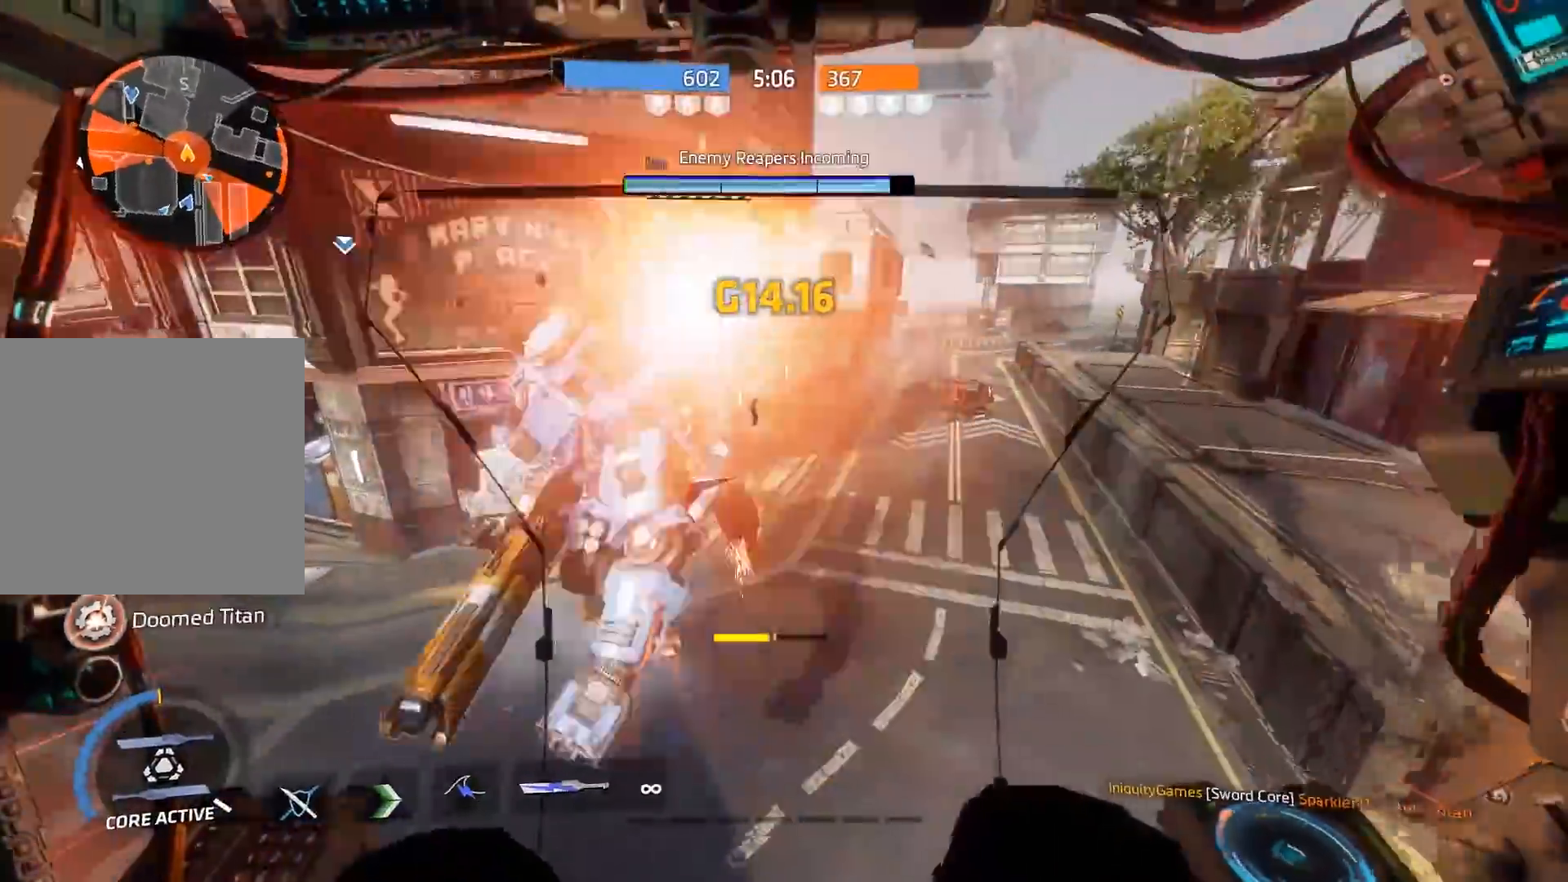
{"buttons": ["L2"], "left_stick": "down", "right_stick": "up", "events": [[33, "L2", "down"], [100, "L2", "up"], [100, "right_stick", "down-left"], [200, "L2", "down"], [267, "L2", "up"], [333, "left_stick", "down"], [367, "L2", "down"], [367, "right_stick", "right"], [433, "L2", "up"], [500, "L2", "down"], [500, "right_stick", "up"]]}
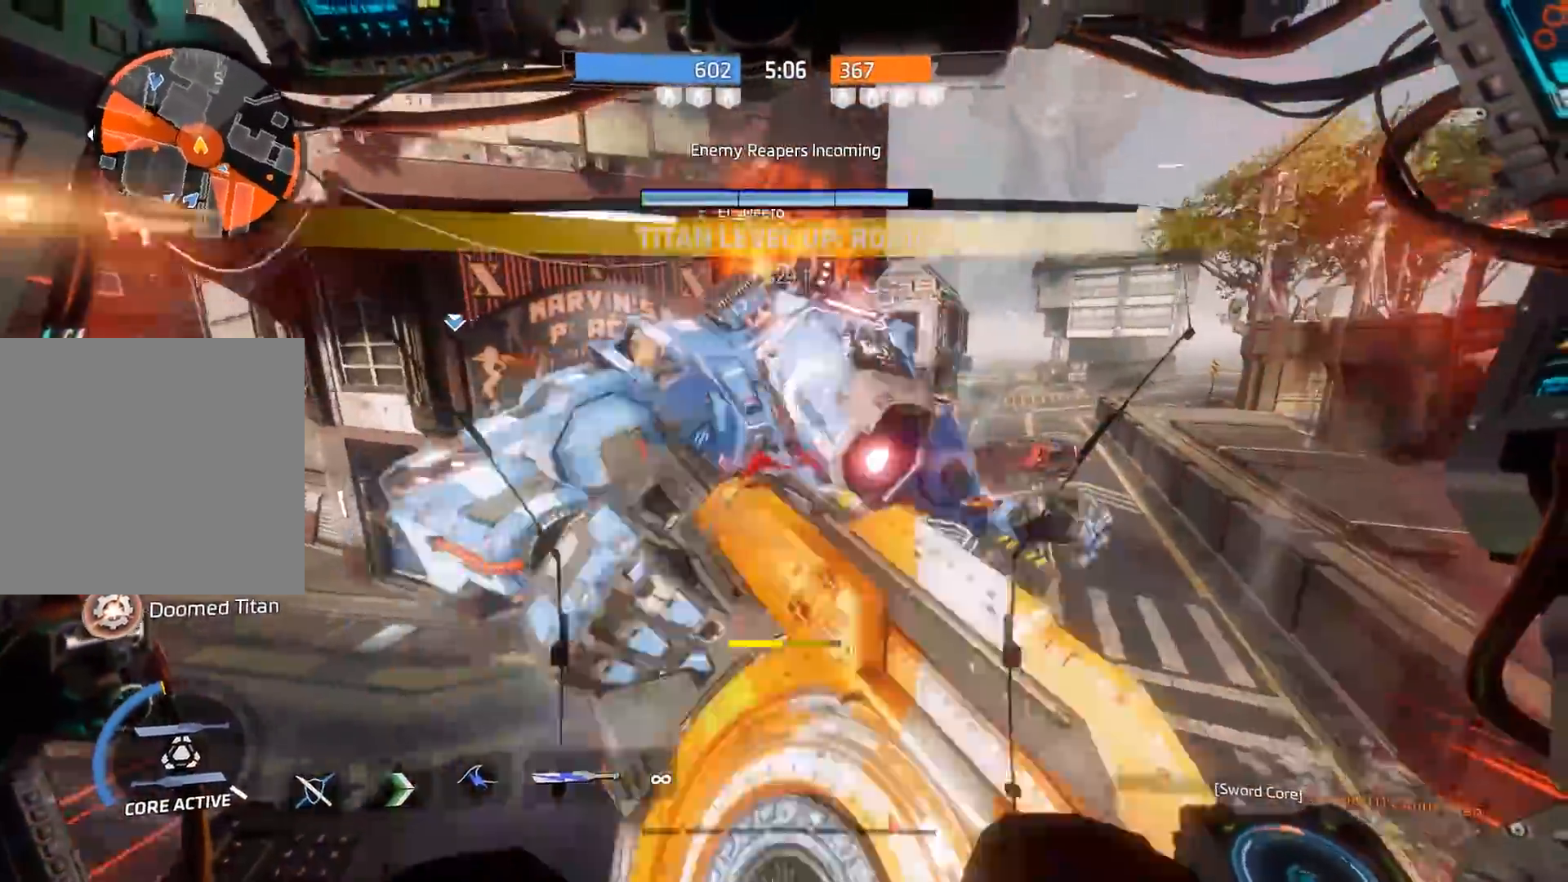
{"buttons": ["L2"], "left_stick": "left", "right_stick": "center", "events": [[100, "L2", "up"], [133, "left_stick", "down-left"], [300, "right_stick", "down-right"], [433, "L2", "down"], [433, "right_stick", "center"], [483, "left_stick", "left"]]}
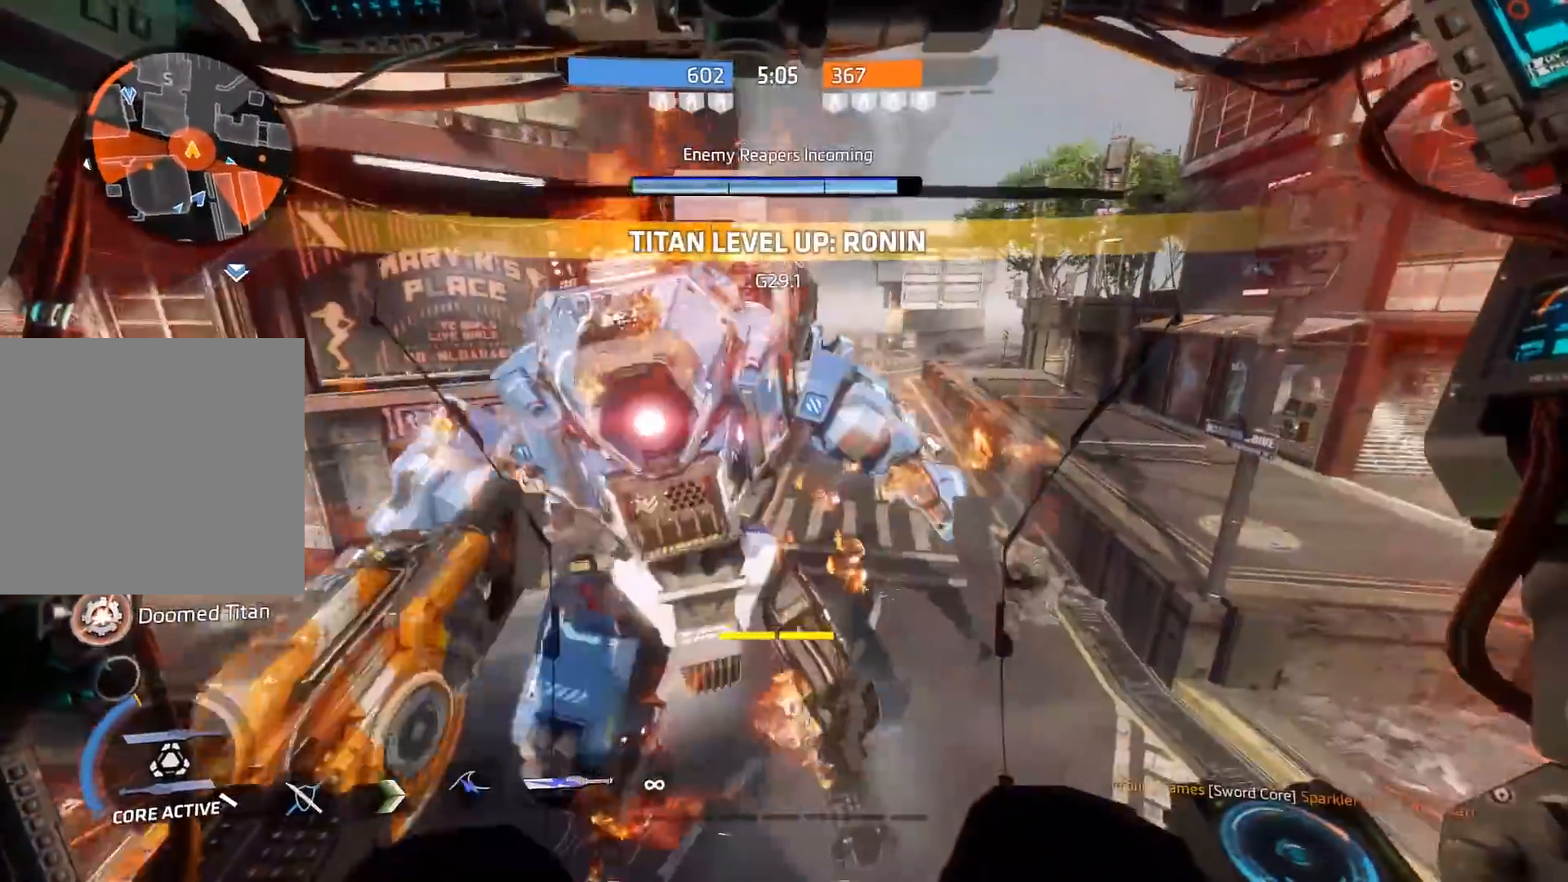
{"buttons": [], "left_stick": "center", "right_stick": "right", "events": [[50, "L2", "up"], [50, "right_stick", "down"], [133, "L2", "down"], [200, "left_stick", "down-left"], [233, "L2", "up"], [333, "L2", "down"], [400, "right_stick", "right"], [433, "L2", "up"], [467, "left_stick", "center"]]}
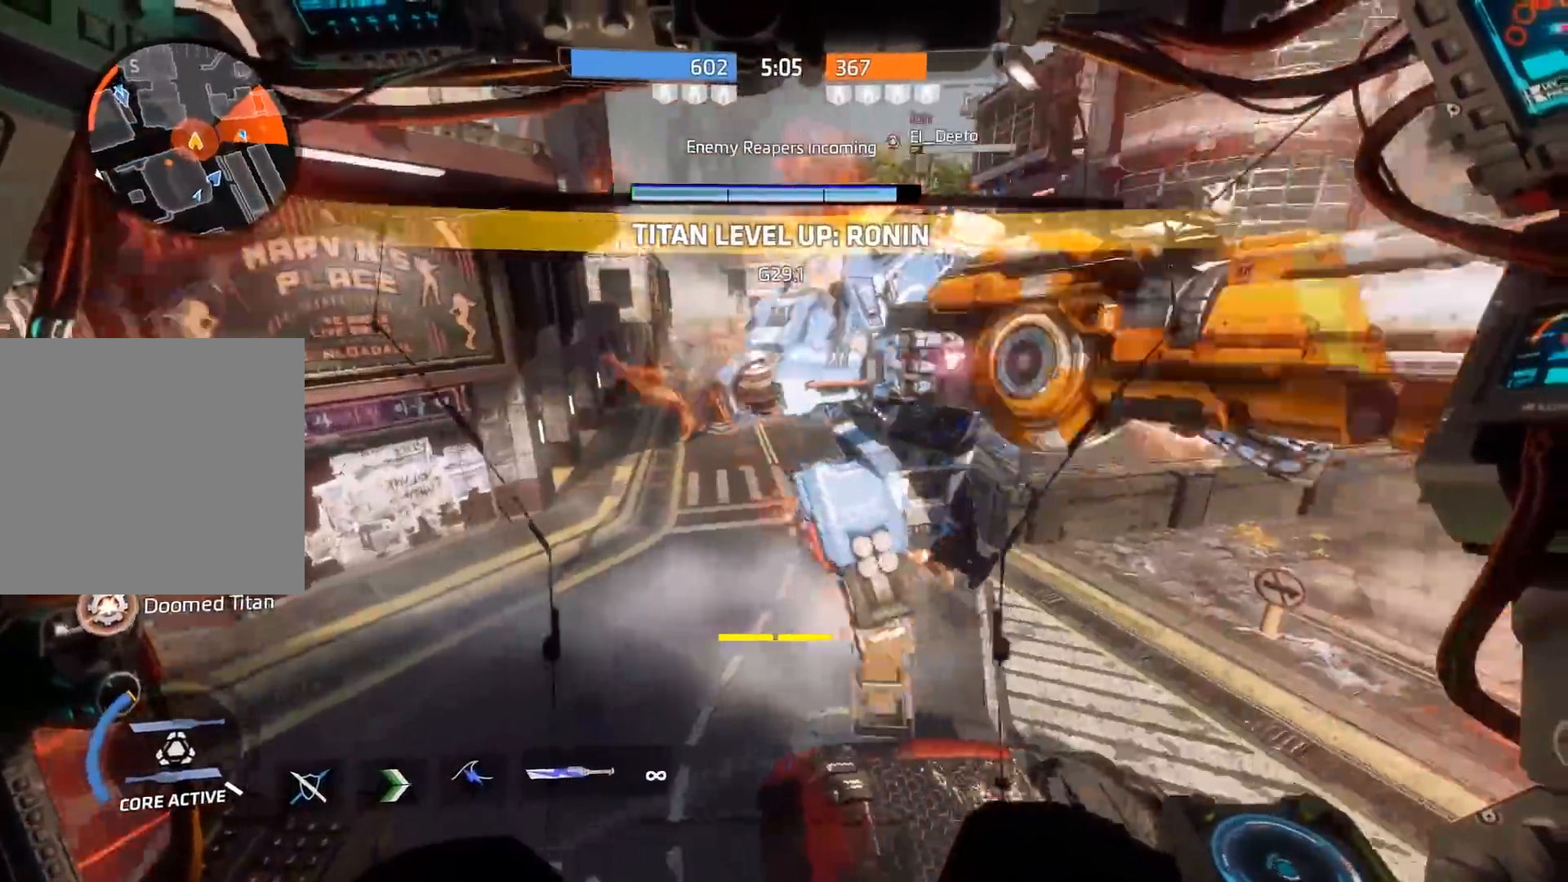
{"buttons": [], "left_stick": "left", "right_stick": "left", "events": [[17, "right_stick", "up-right"], [150, "right_stick", "up"], [317, "left_stick", "left"], [383, "right_stick", "left"]]}
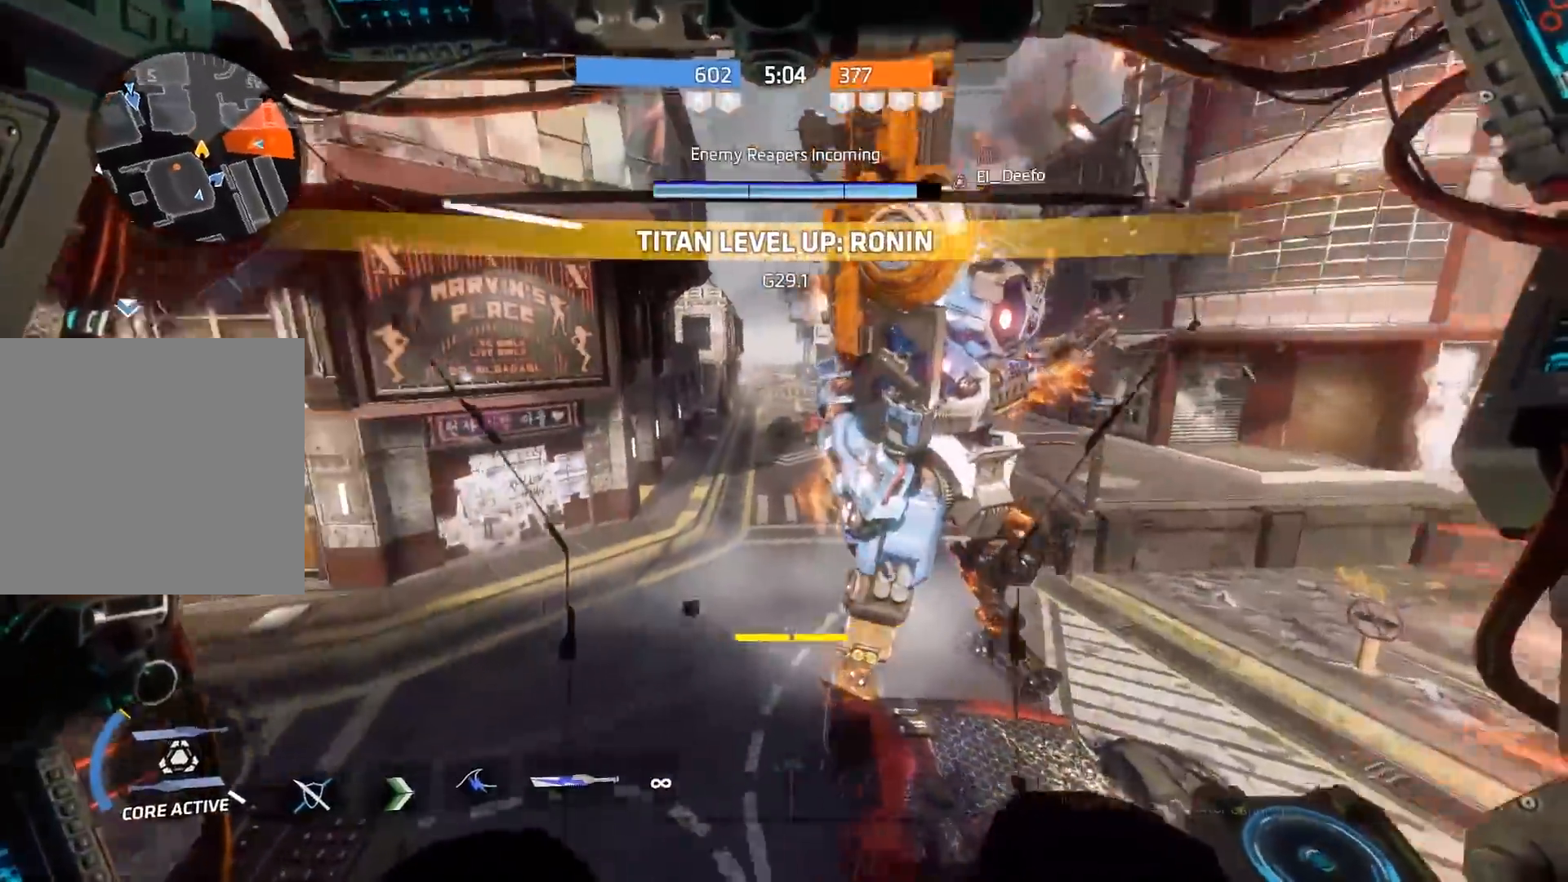
{"buttons": ["A"], "left_stick": "up-left", "right_stick": "left", "events": [[233, "left_stick", "up-left"], [317, "A", "down"]]}
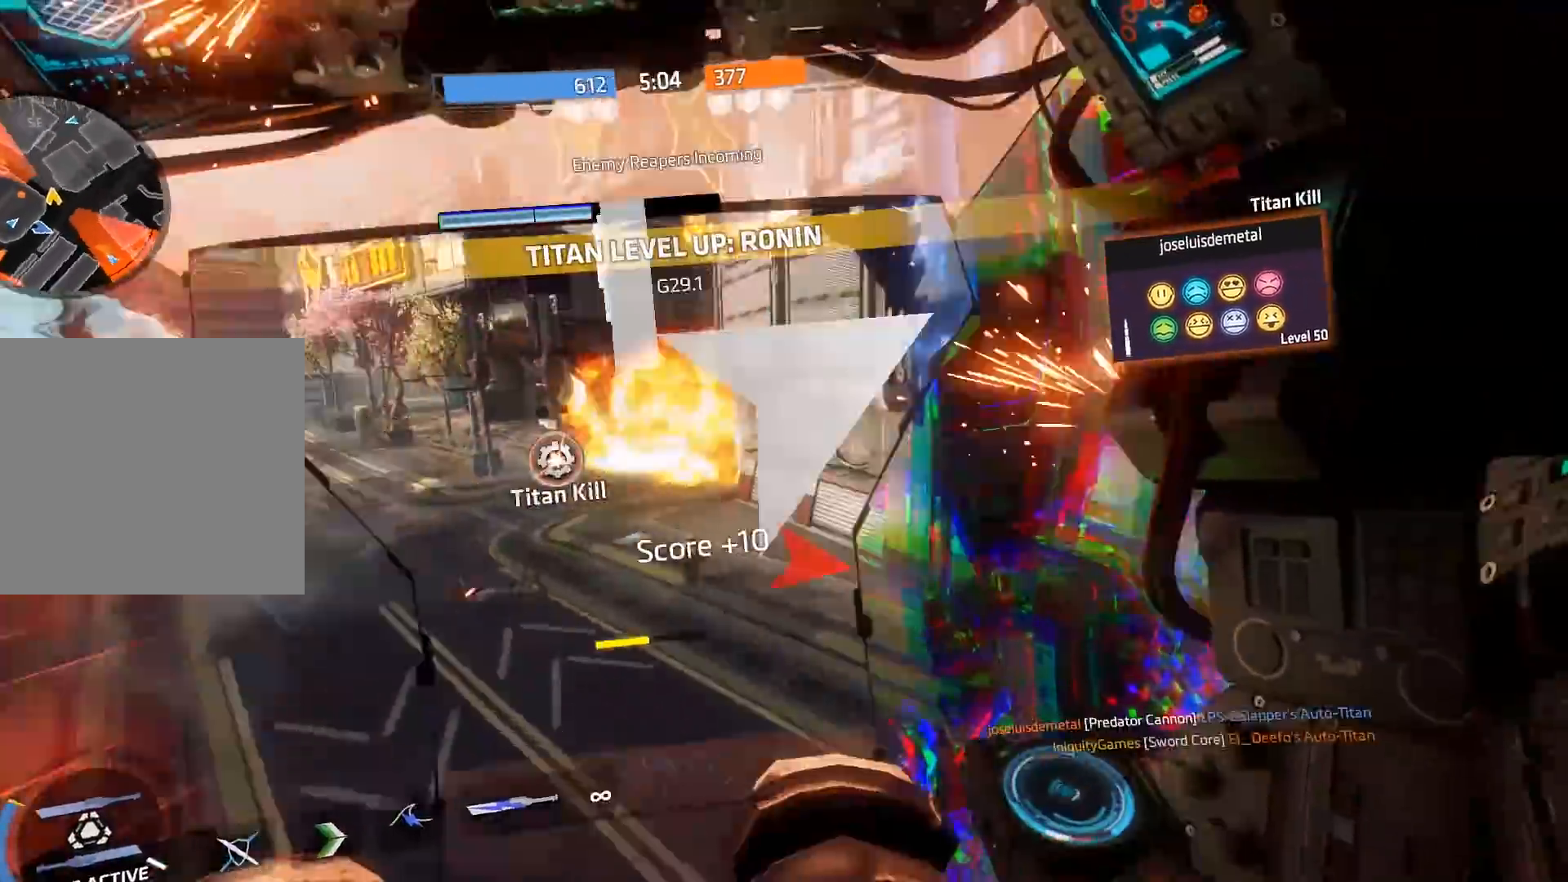
{"buttons": ["A"], "left_stick": "up-left", "right_stick": "left", "events": [[83, "A", "up"], [117, "right_stick", "center"], [417, "A", "down"], [450, "right_stick", "left"]]}
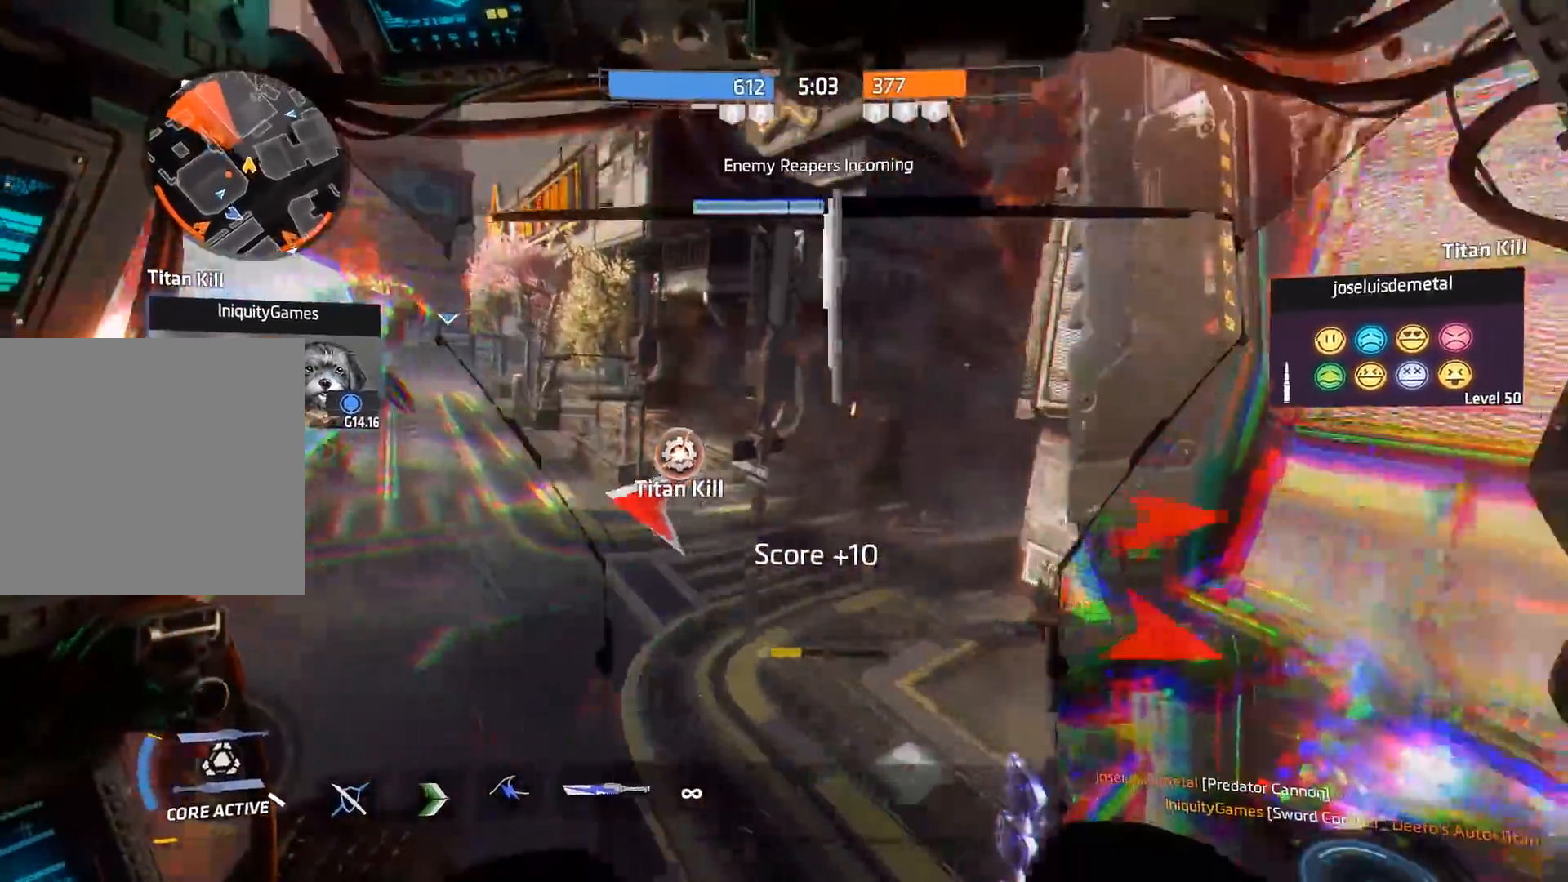
{"buttons": [], "left_stick": "up-right", "right_stick": "center", "events": [[50, "A", "up"], [217, "L1", "down"], [300, "L1", "up"], [300, "left_stick", "up-right"], [367, "L1", "down"], [450, "L1", "up"], [500, "right_stick", "center"]]}
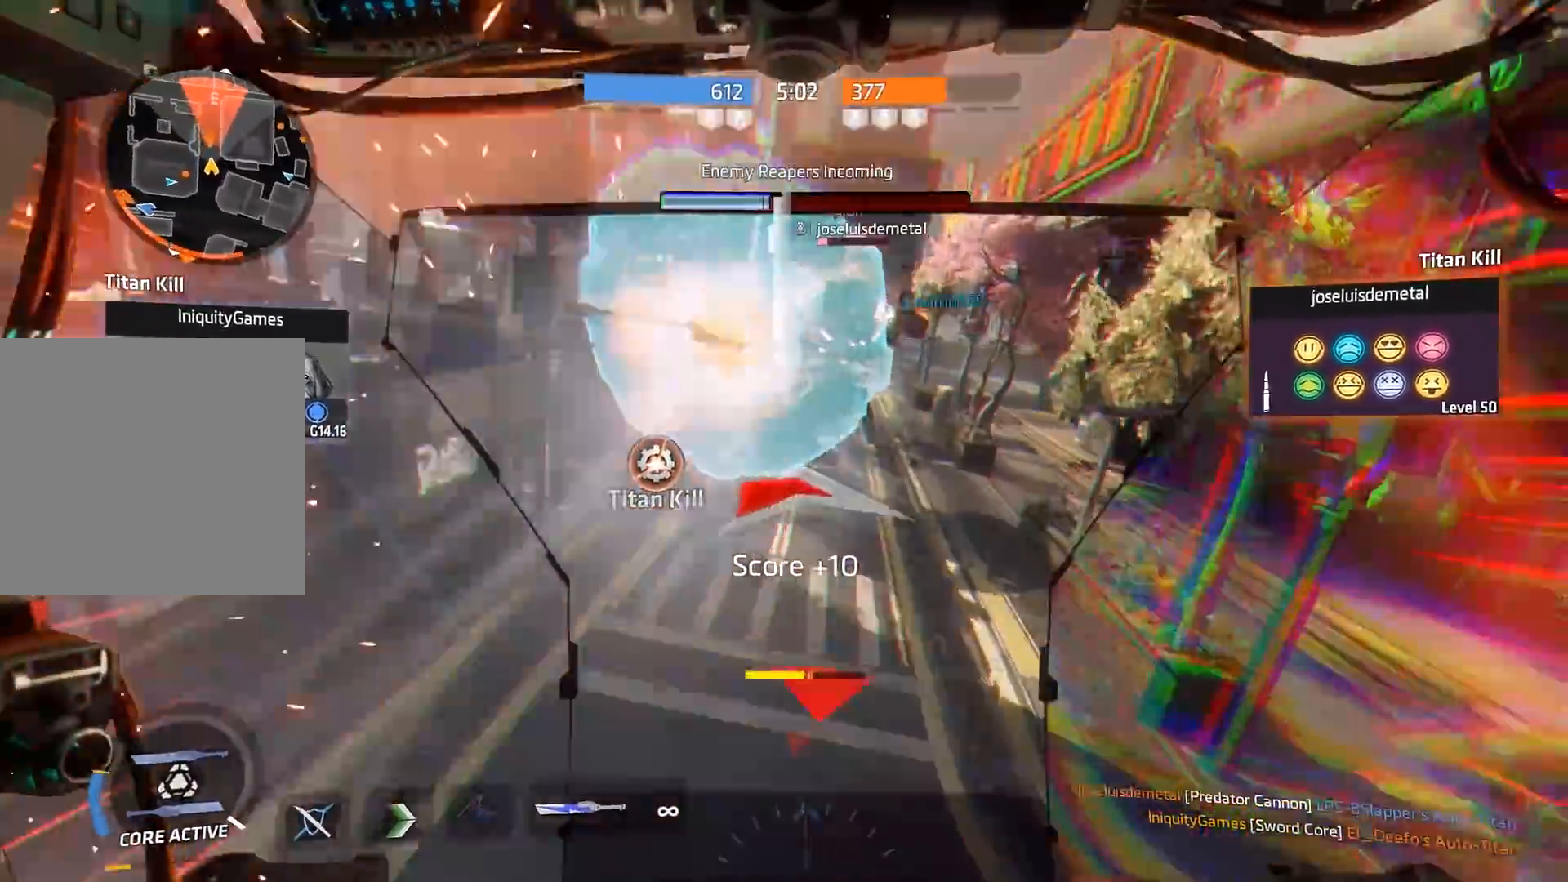
{"buttons": ["DPAD_LEFT"], "left_stick": "center", "right_stick": "down-left", "events": [[133, "A", "down"], [200, "Y", "down"], [267, "Y", "up"], [300, "A", "up"], [333, "left_stick", "center"], [433, "DPAD_LEFT", "down"], [467, "right_stick", "down-left"]]}
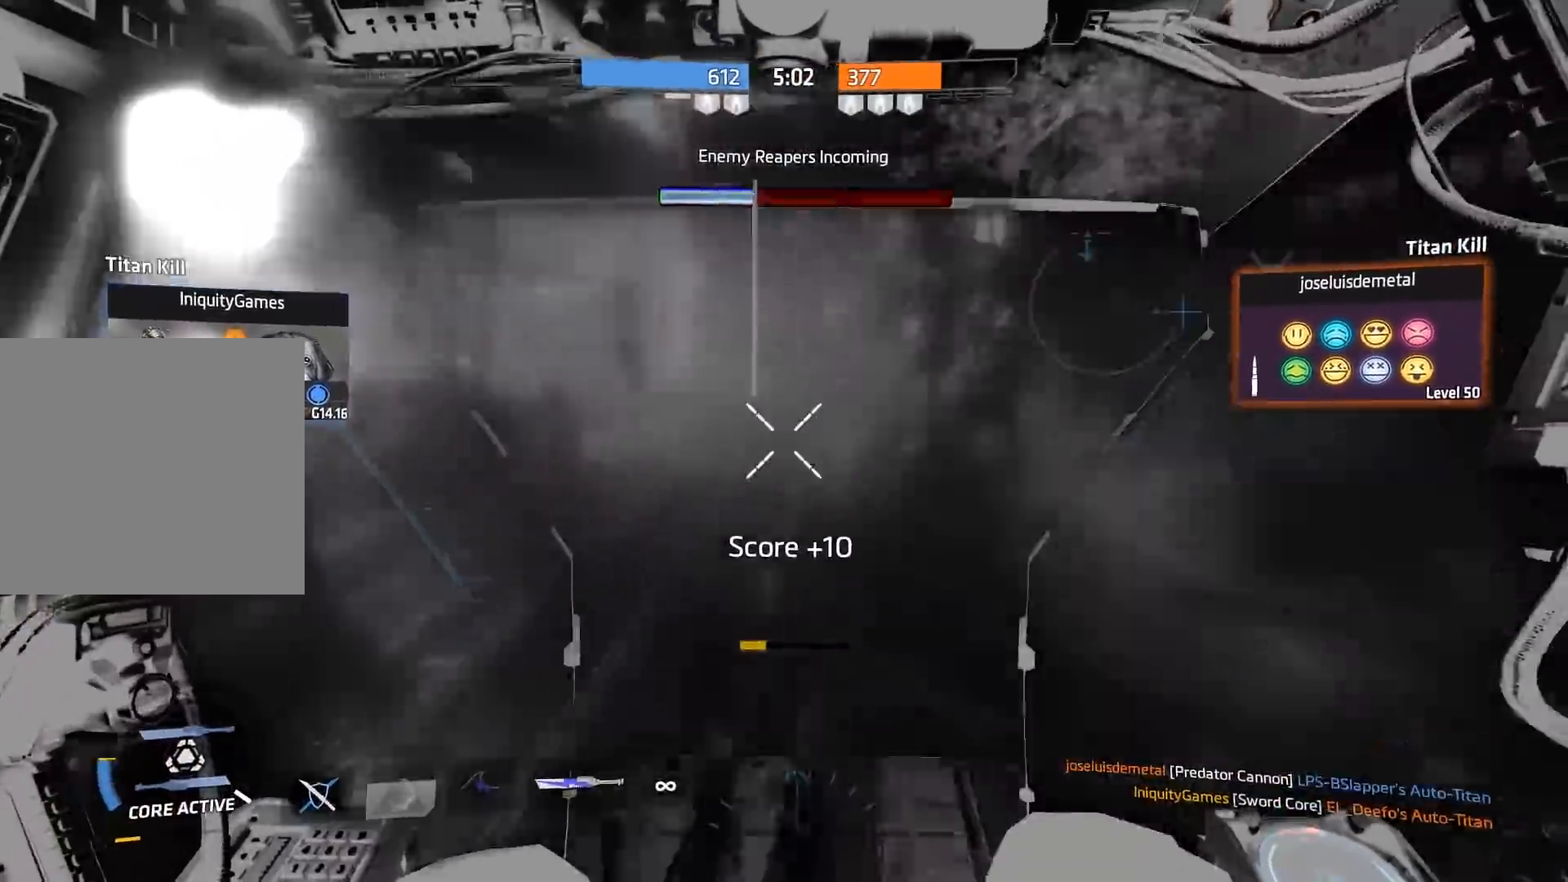
{"buttons": ["A", "R1"], "left_stick": "right", "right_stick": "left", "events": [[33, "DPAD_LEFT", "up"], [200, "DPAD_LEFT", "down"], [267, "DPAD_LEFT", "up"], [333, "R1", "down"], [350, "right_stick", "left"], [400, "A", "down"], [400, "left_stick", "right"]]}
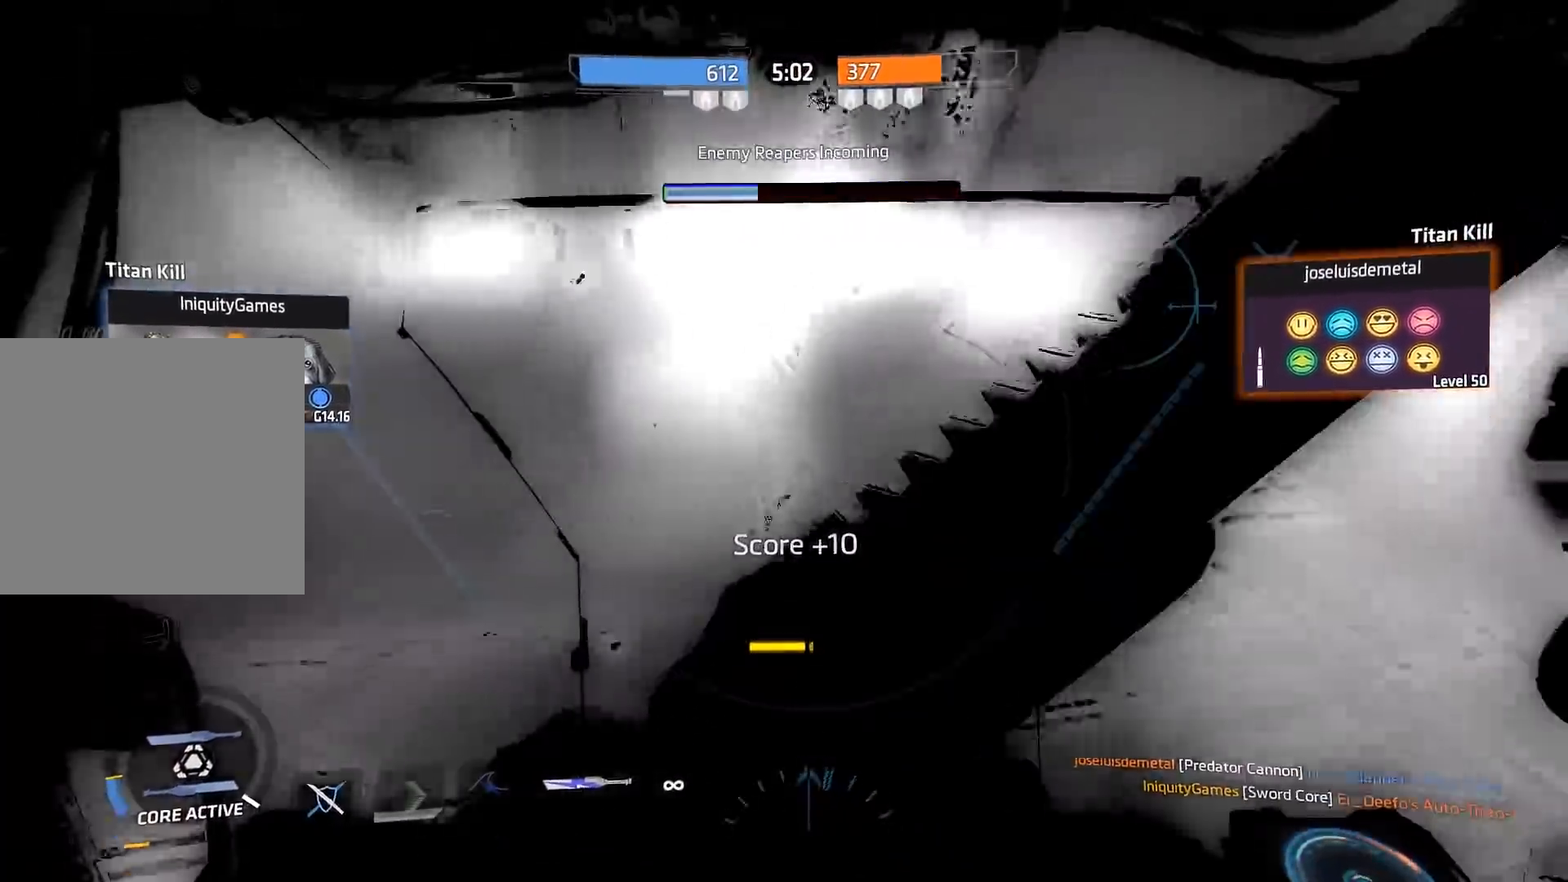
{"buttons": ["R1"], "left_stick": "down-right", "right_stick": "left", "events": [[33, "A", "up"], [100, "A", "down"], [217, "A", "up"], [300, "A", "down"], [317, "left_stick", "down-right"], [383, "A", "up"]]}
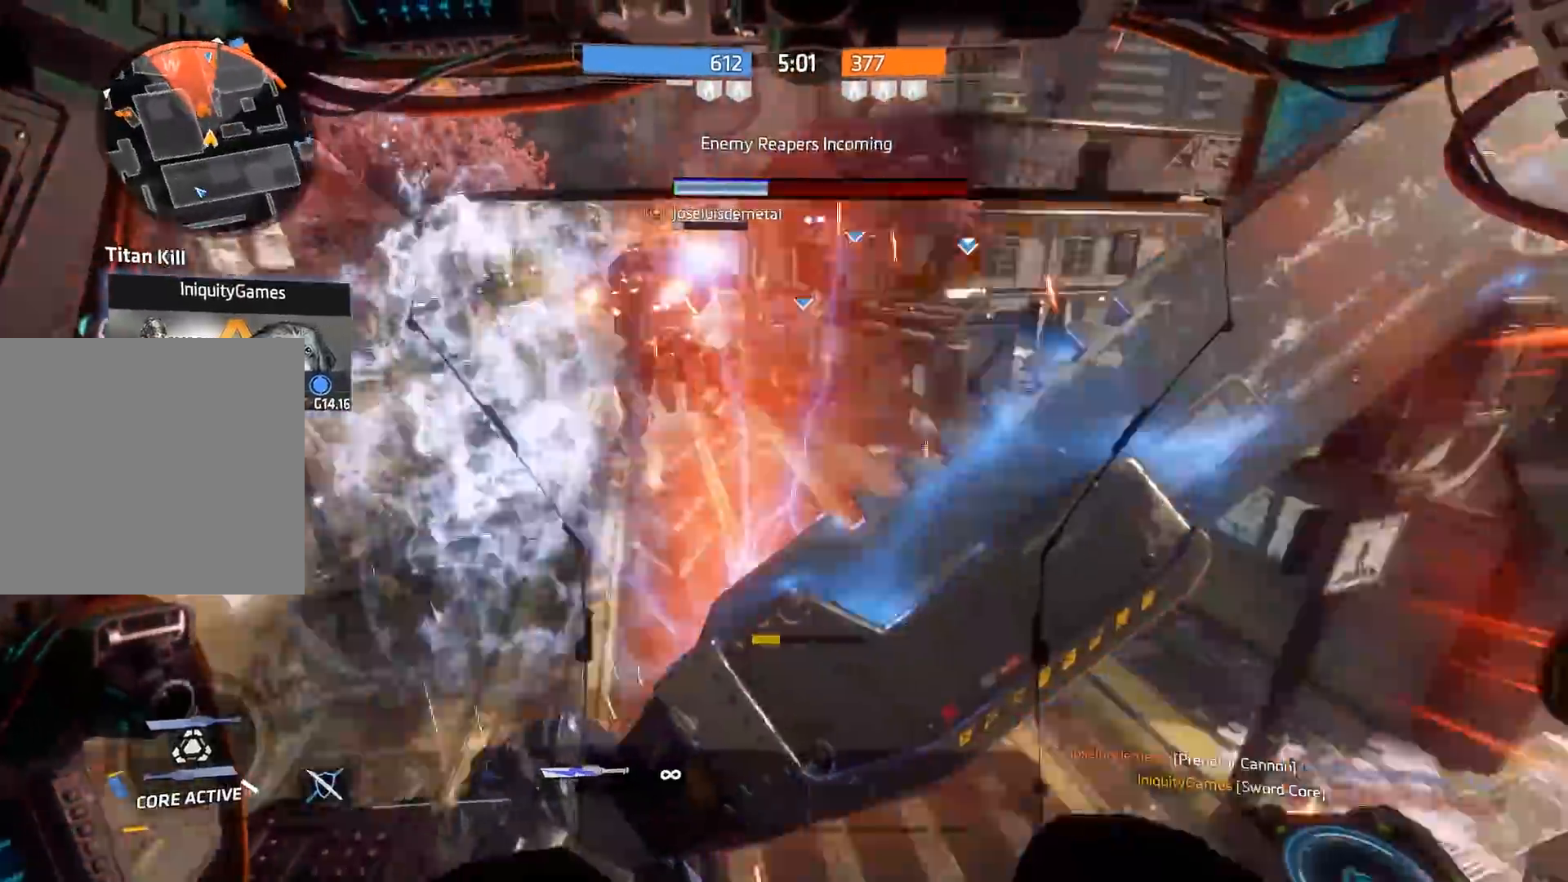
{"buttons": [], "left_stick": "up", "right_stick": "center", "events": [[50, "R1", "up"], [83, "left_stick", "up"], [150, "right_stick", "up-left"], [283, "A", "down"], [317, "right_stick", "center"], [483, "A", "up"]]}
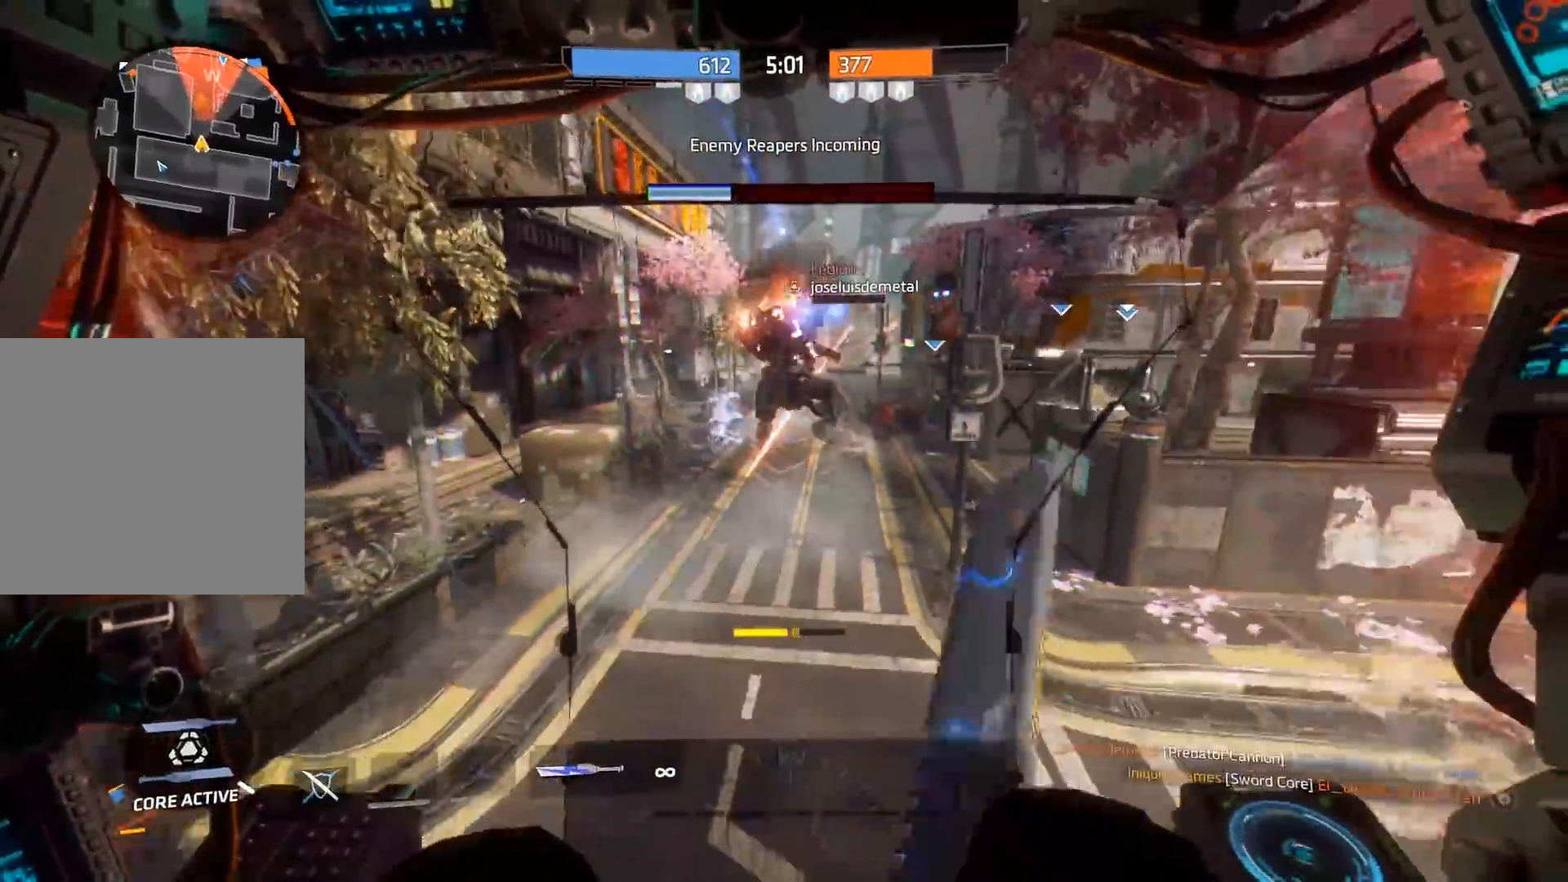
{"buttons": [], "left_stick": "up", "right_stick": "center", "events": [[167, "A", "down"], [183, "right_stick", "up-left"], [350, "A", "up"], [400, "right_stick", "center"]]}
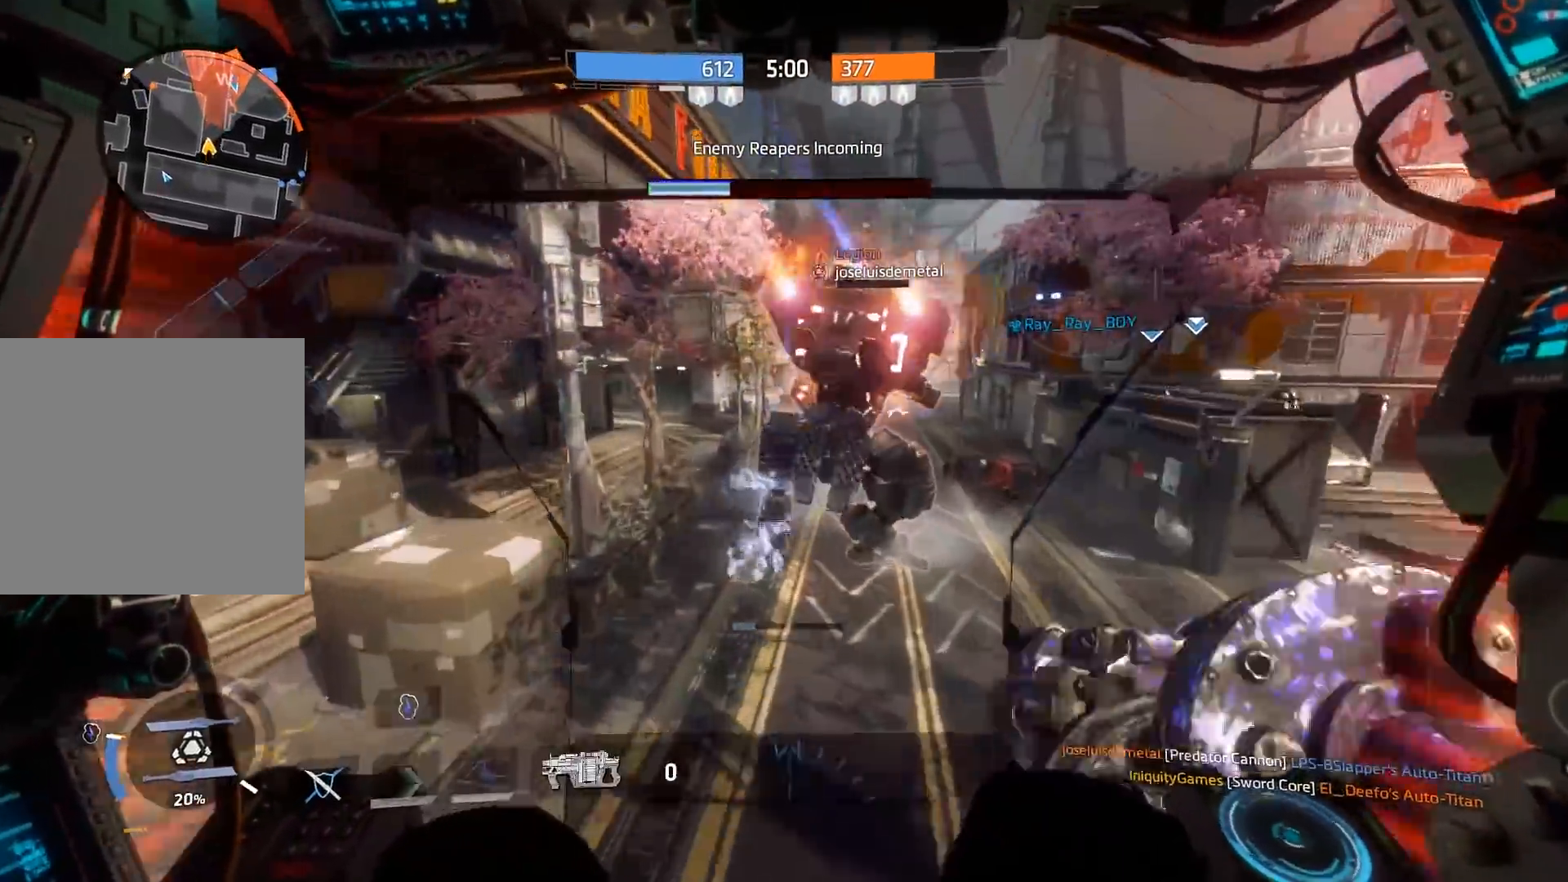
{"buttons": [], "left_stick": "center", "right_stick": "left", "events": [[67, "L3", "down"], [67, "left_stick", "center"], [67, "right_stick", "right"], [133, "left_stick", "down"], [133, "right_stick", "down-right"], [183, "L3", "up"], [217, "left_stick", "right"], [383, "left_stick", "center"], [383, "right_stick", "left"]]}
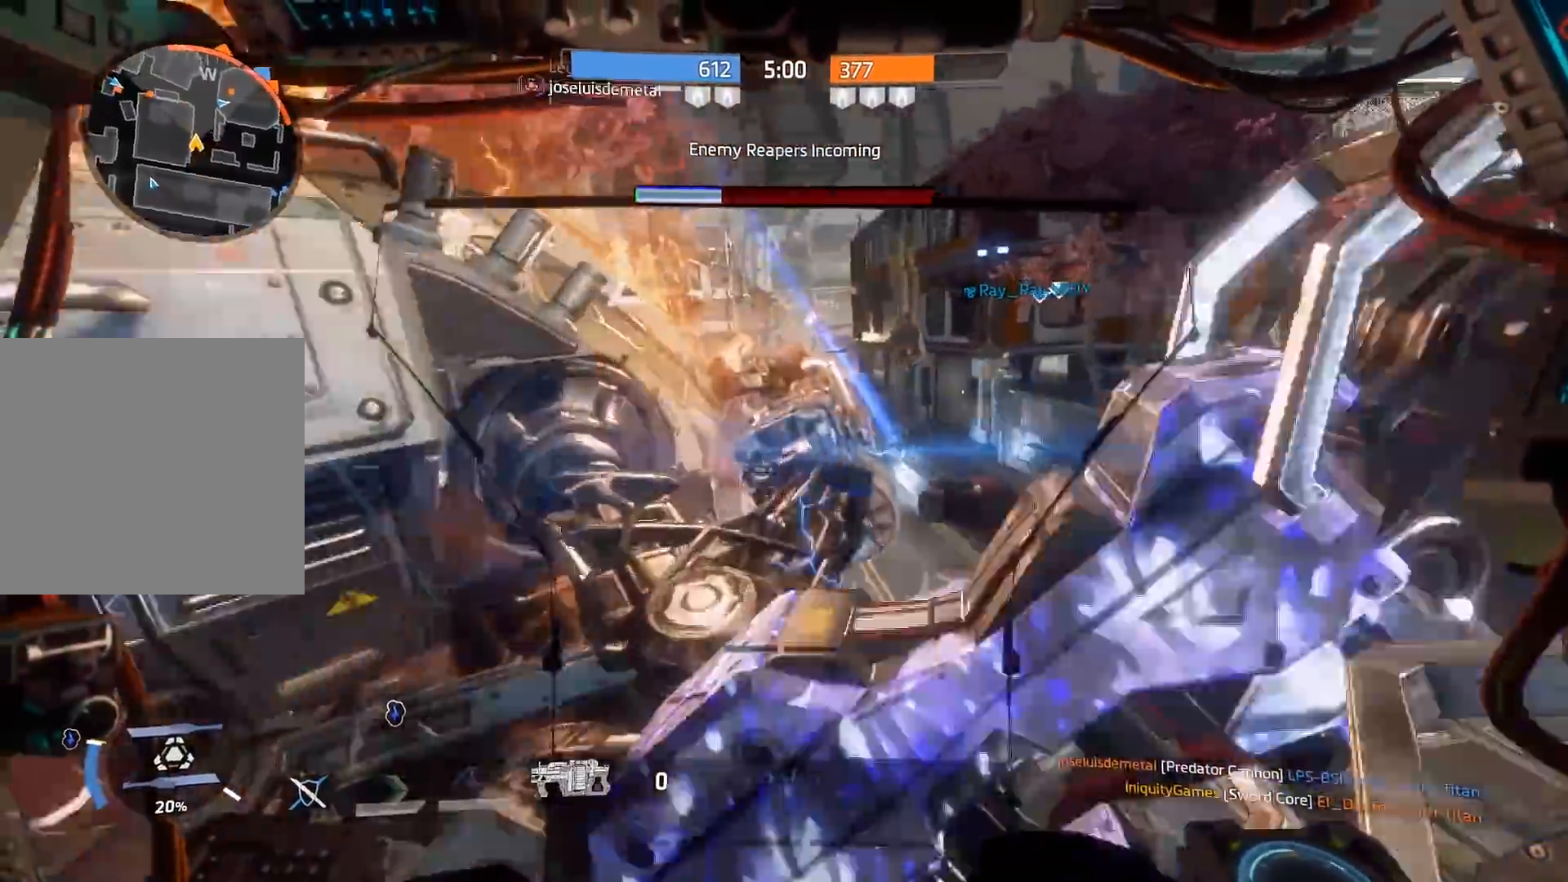
{"buttons": ["L3"], "left_stick": "up-right", "right_stick": "down", "events": [[250, "L3", "down"], [250, "right_stick", "center"], [367, "L3", "up"], [433, "left_stick", "up-right"], [467, "right_stick", "down"], [500, "L3", "down"]]}
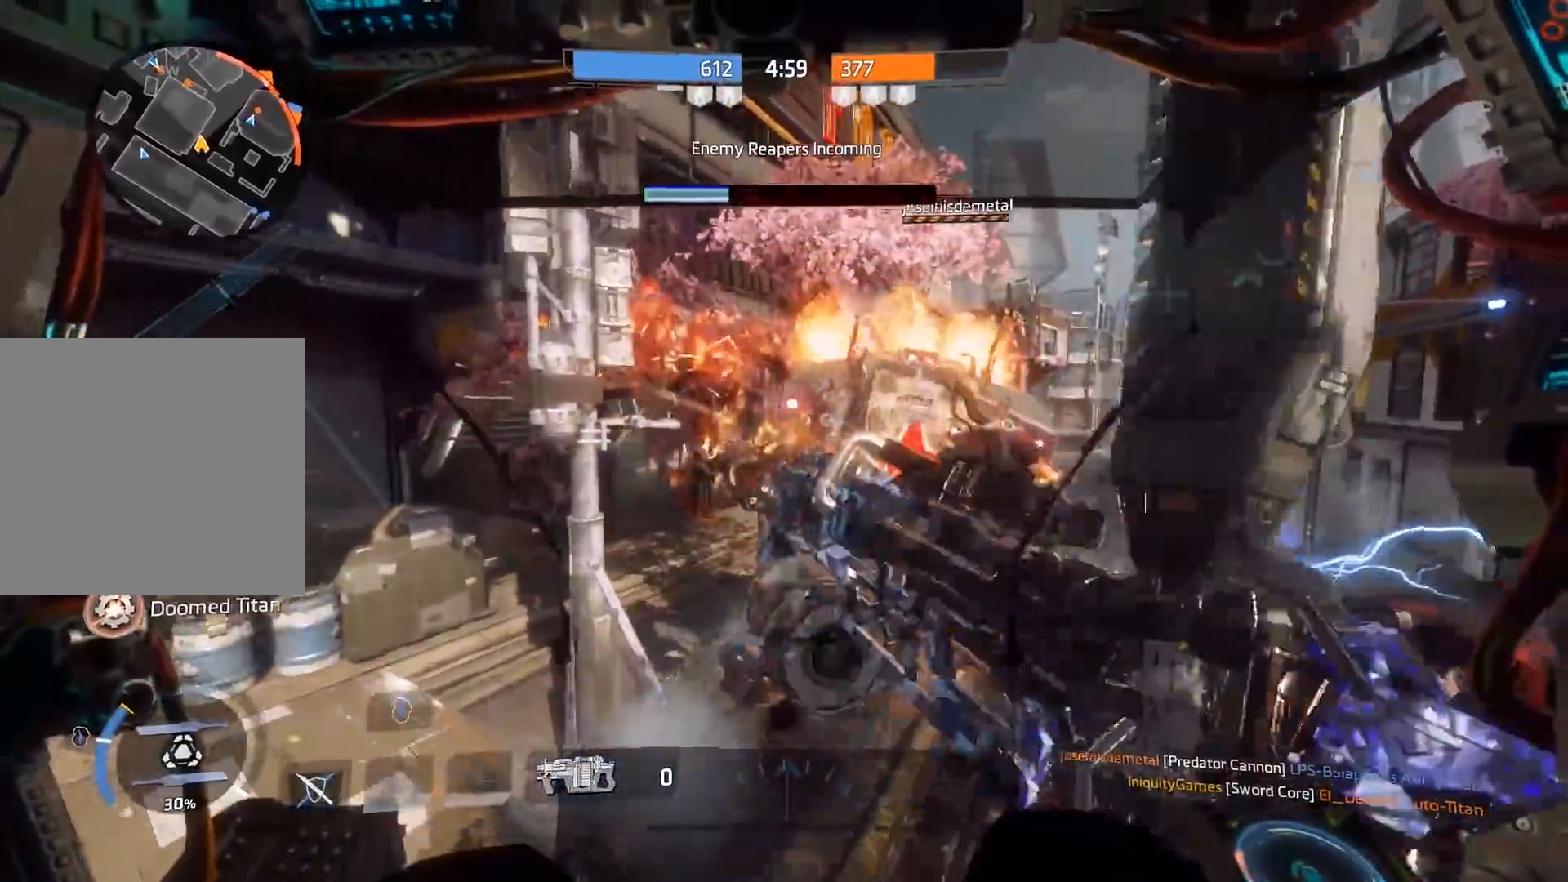
{"buttons": [], "left_stick": "up-left", "right_stick": "center", "events": [[67, "L3", "up"], [133, "L3", "down"], [200, "L3", "up"], [267, "L3", "down"], [267, "left_stick", "up-left"], [333, "L3", "up"], [333, "right_stick", "up-left"], [367, "left_stick", "center"], [433, "left_stick", "right"], [433, "right_stick", "up-right"], [500, "left_stick", "up-left"], [500, "right_stick", "center"]]}
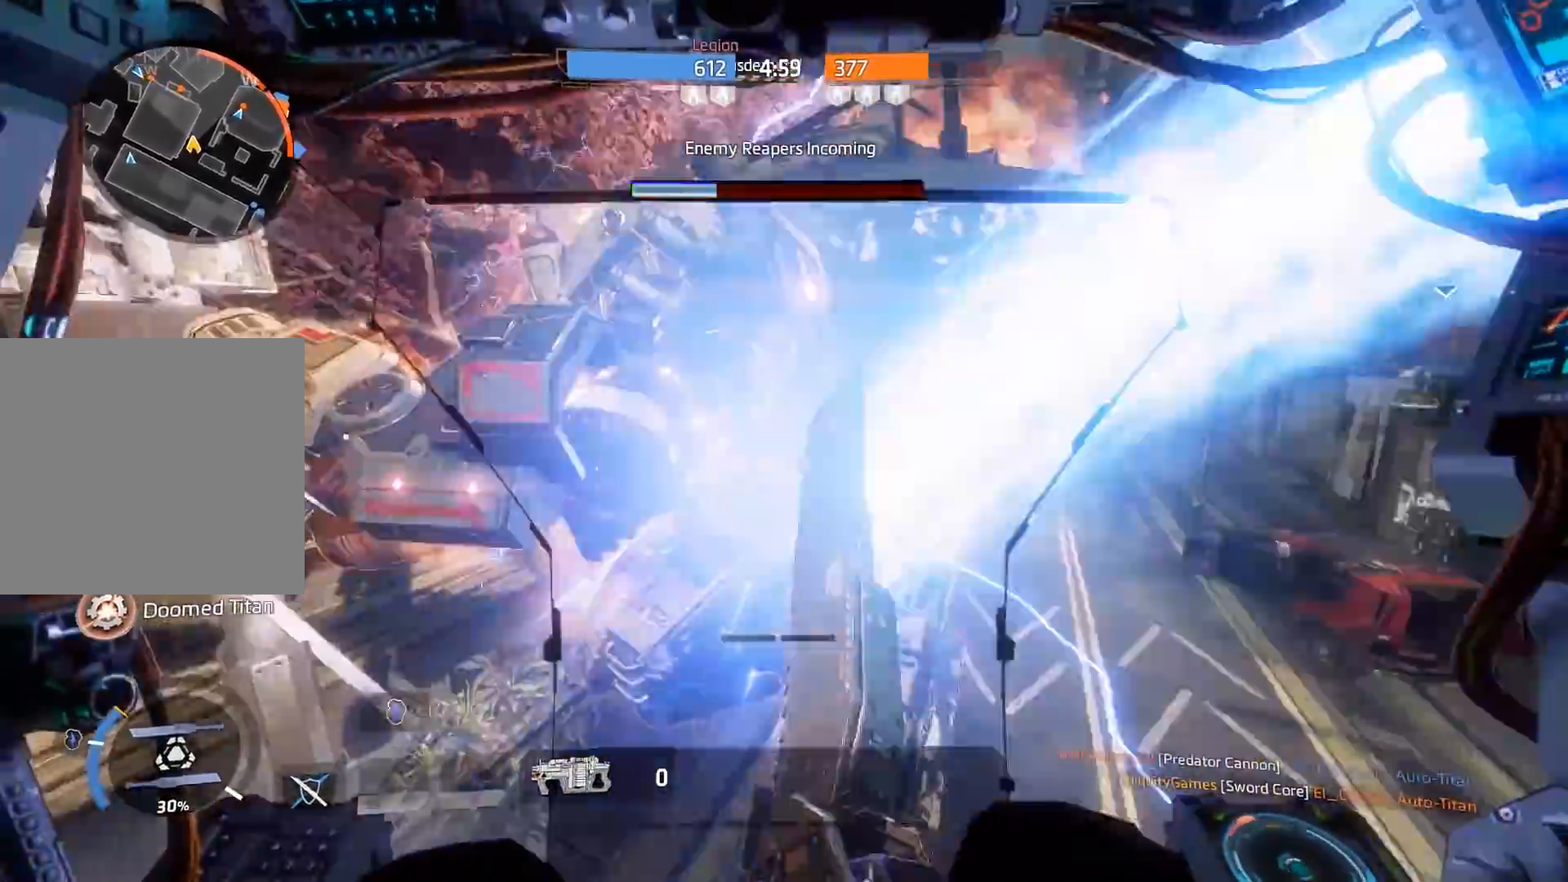
{"buttons": [], "left_stick": "center", "right_stick": "center", "events": [[33, "left_stick", "center"]]}
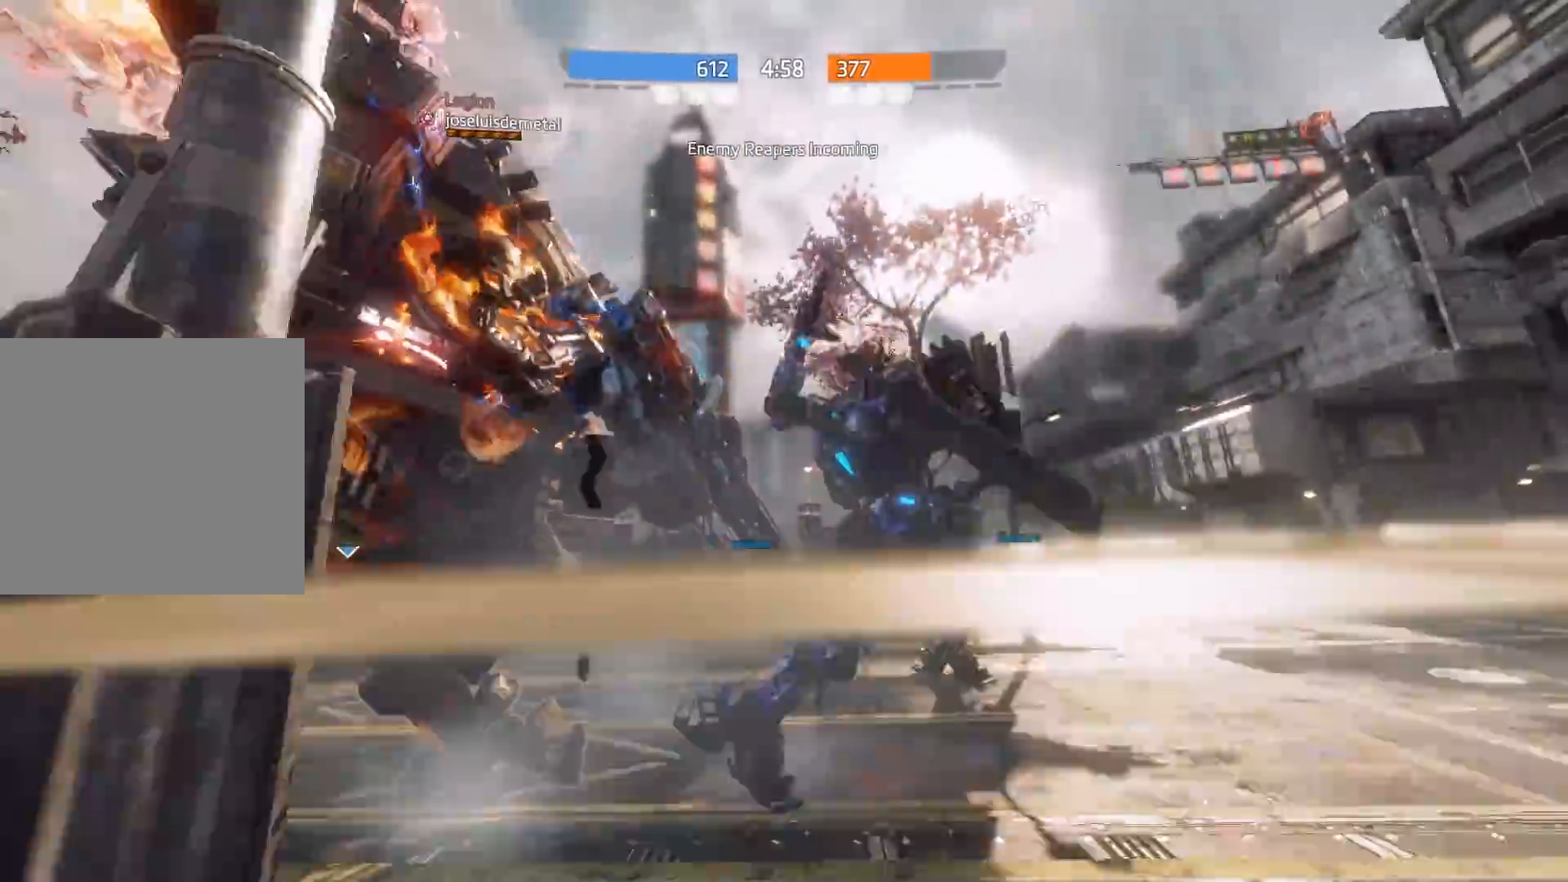
{"buttons": [], "left_stick": "center", "right_stick": "center", "events": []}
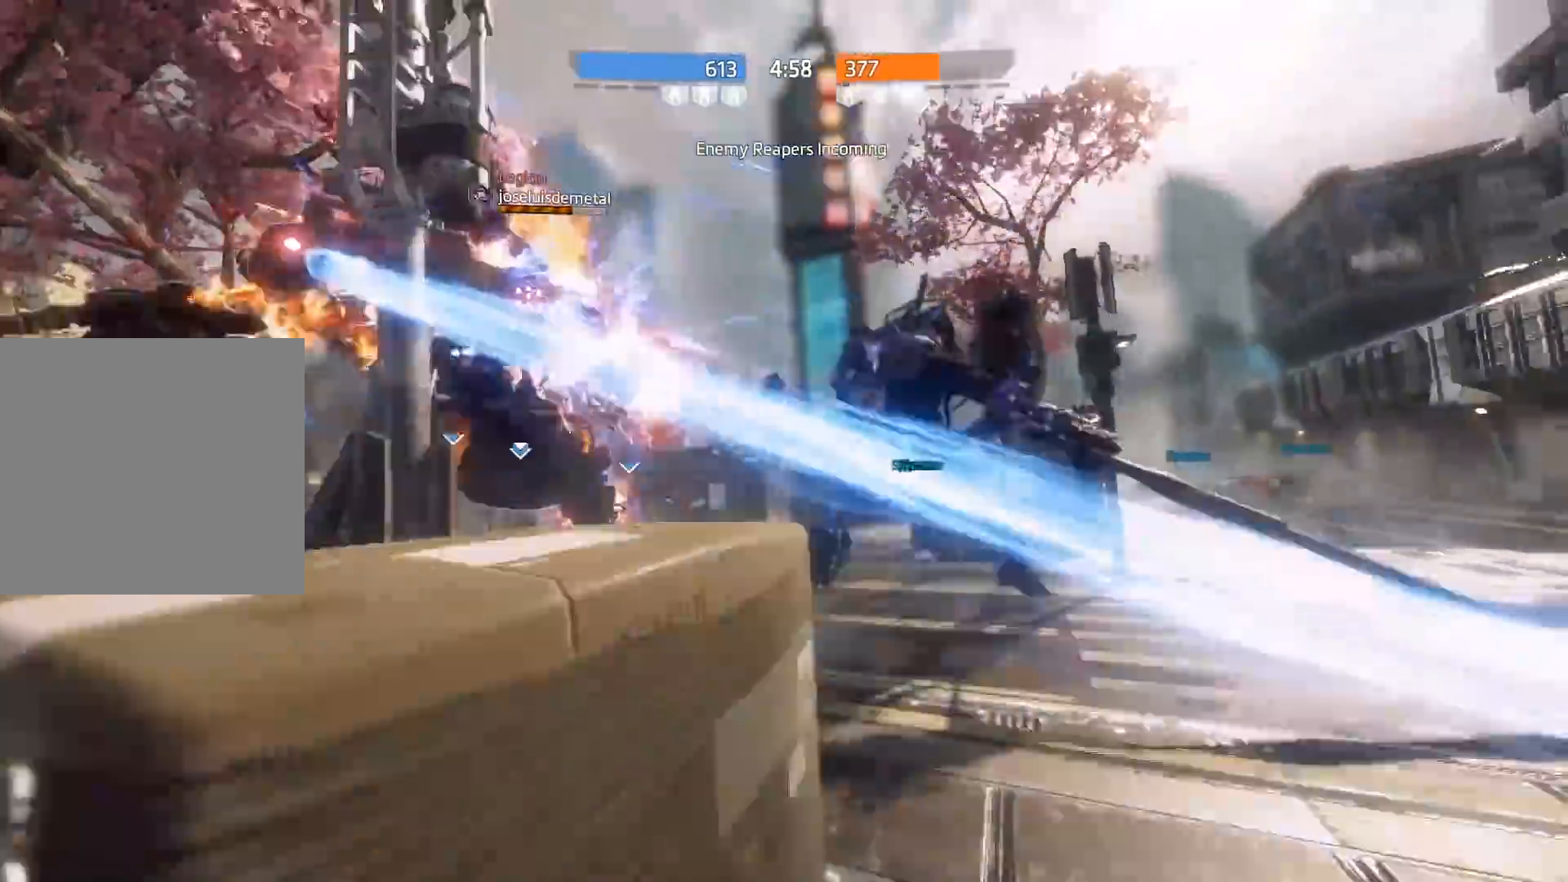
{"buttons": [], "left_stick": "center", "right_stick": "center", "events": []}
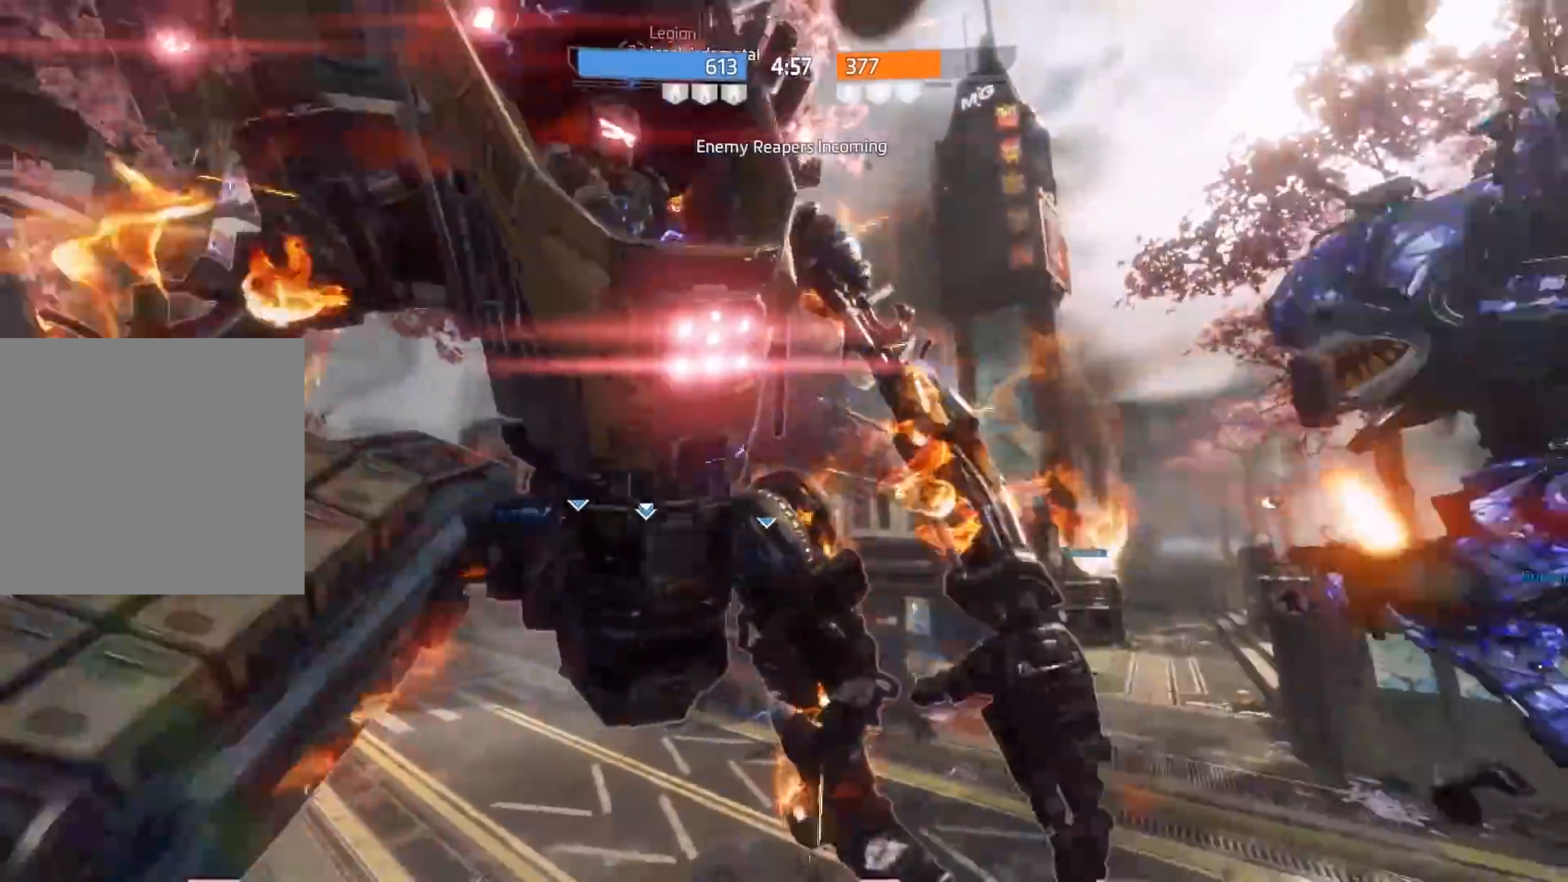
{"buttons": [], "left_stick": "center", "right_stick": "center", "events": []}
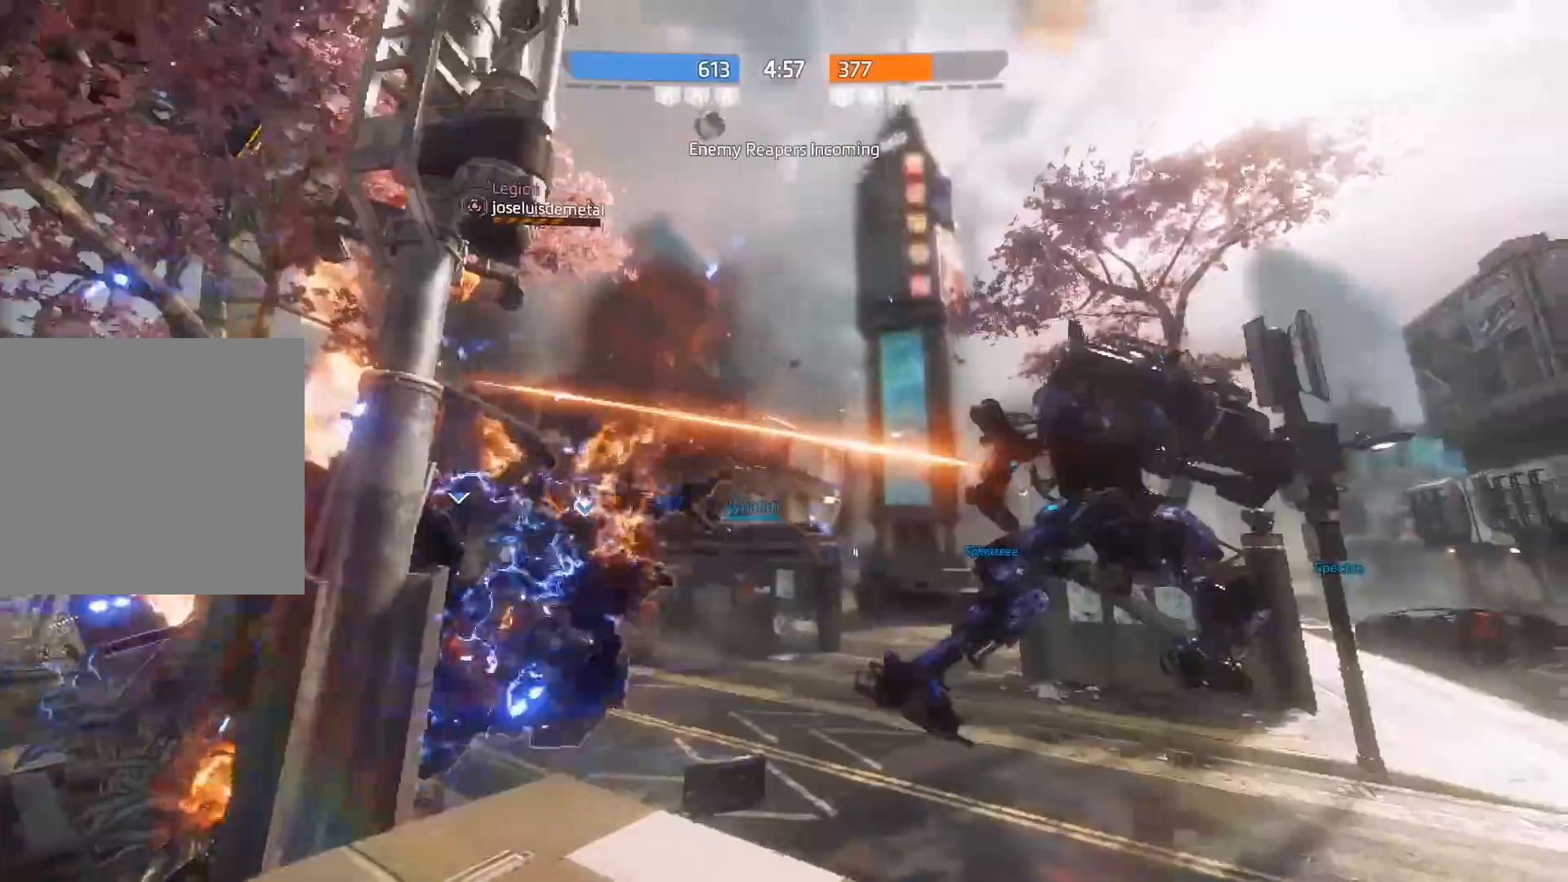
{"buttons": [], "left_stick": "center", "right_stick": "center", "events": []}